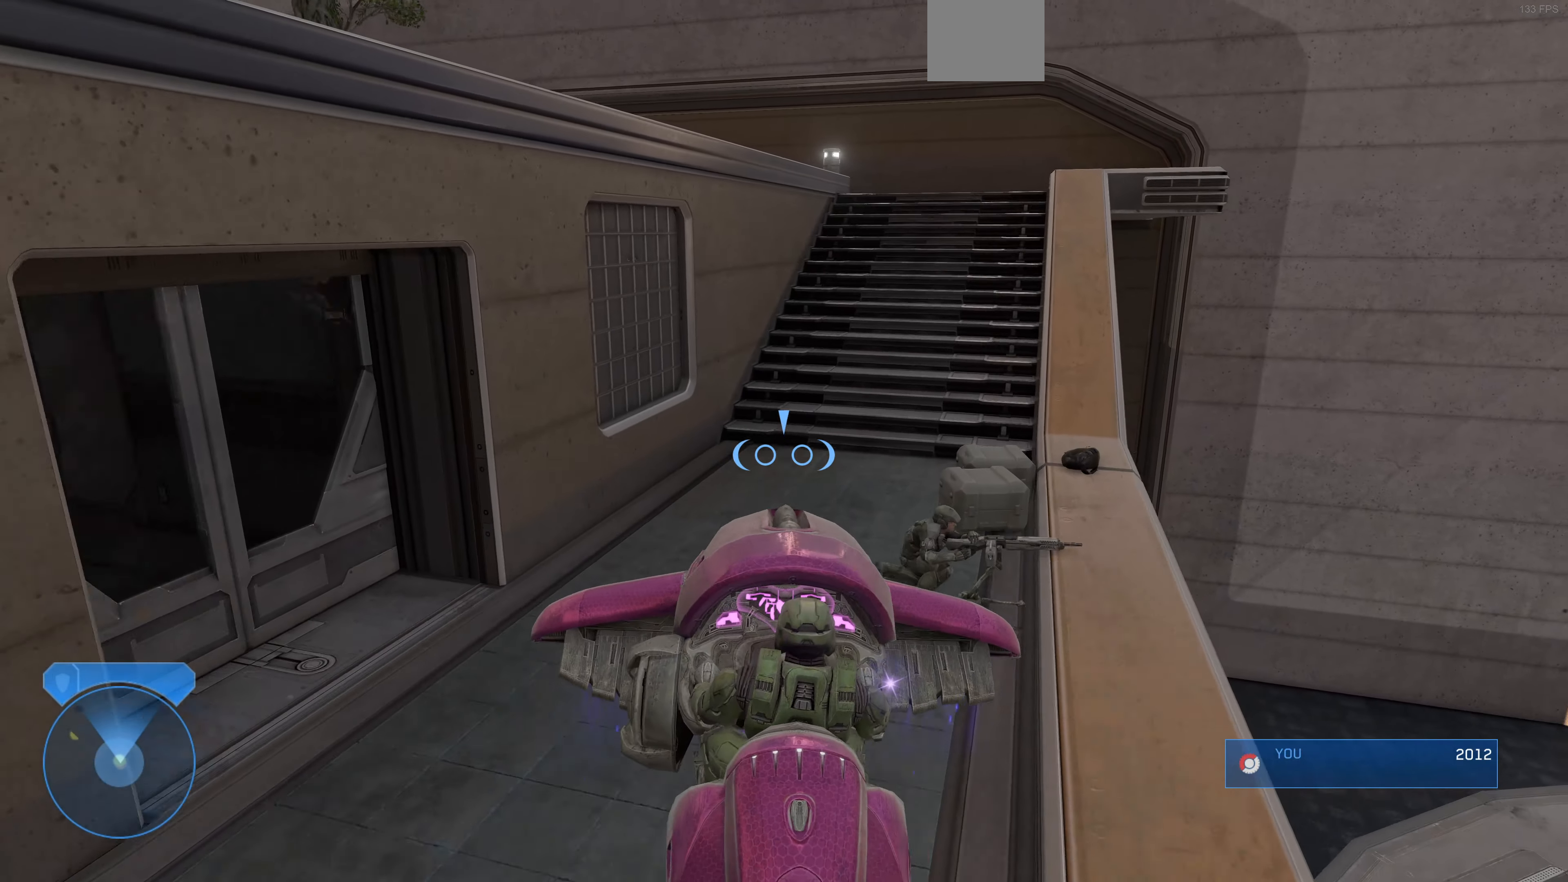
Gameplay with a controller (PlayStation layout); each line is a JSON object with the inputs held at the frame after it. "events" lists button and stick changes between this image and that frame as [ms after this image, input, new state], when the widget could be followed in between.
{"buttons": [], "left_stick": "up", "right_stick": "right", "events": [[134, "left_stick", "up-right"], [267, "left_stick", "center"], [500, "left_stick", "up"]]}
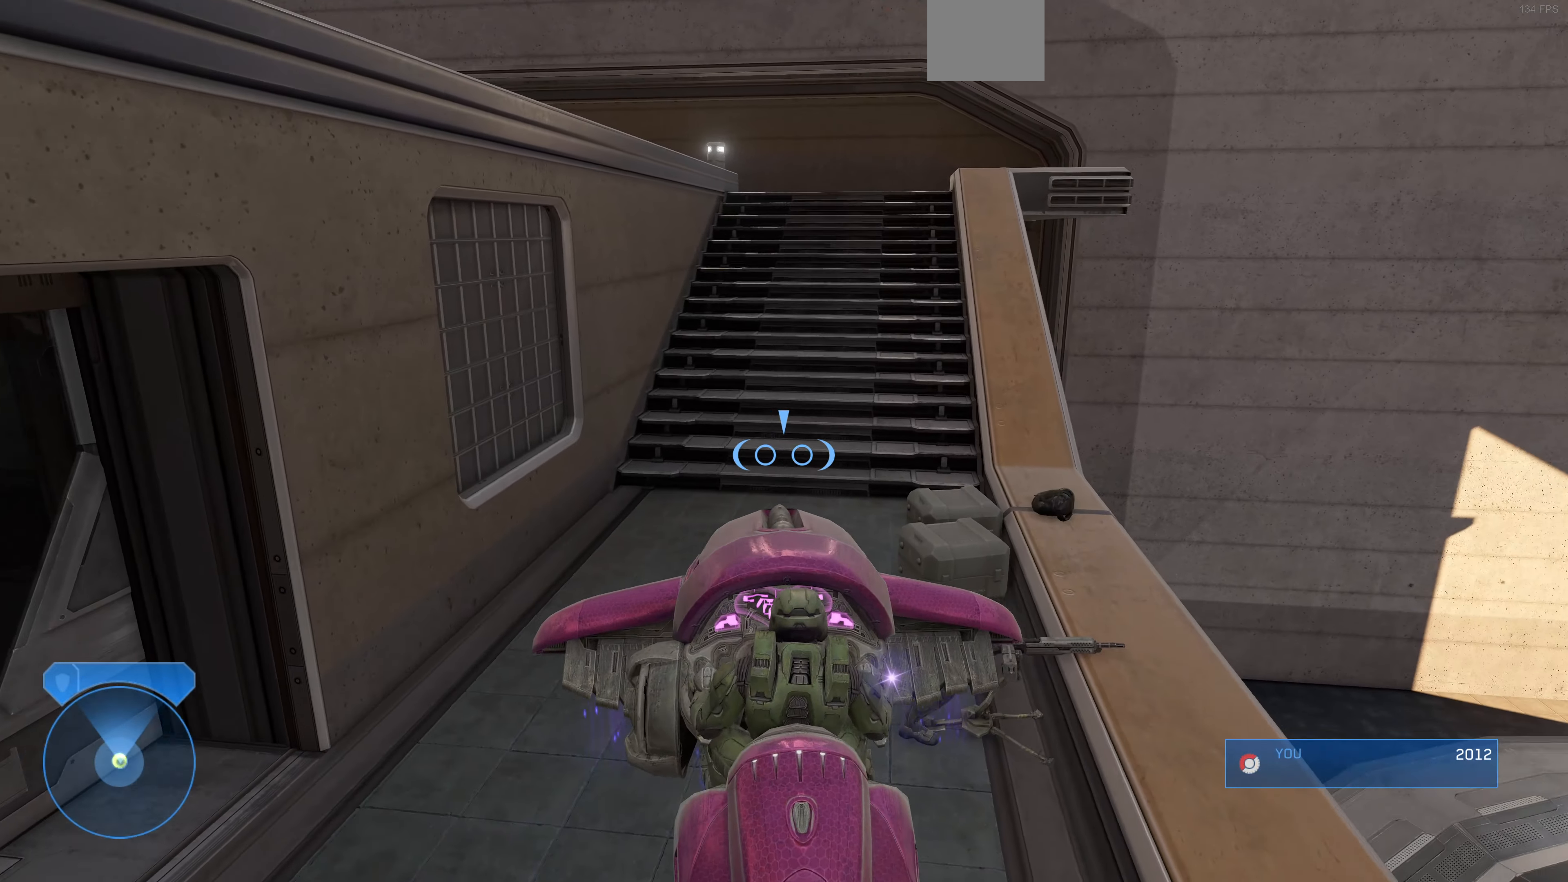
{"buttons": [], "left_stick": "down", "right_stick": "up-right", "events": [[134, "right_stick", "center"], [300, "left_stick", "center"], [300, "right_stick", "right"], [434, "right_stick", "up-right"], [500, "left_stick", "down"]]}
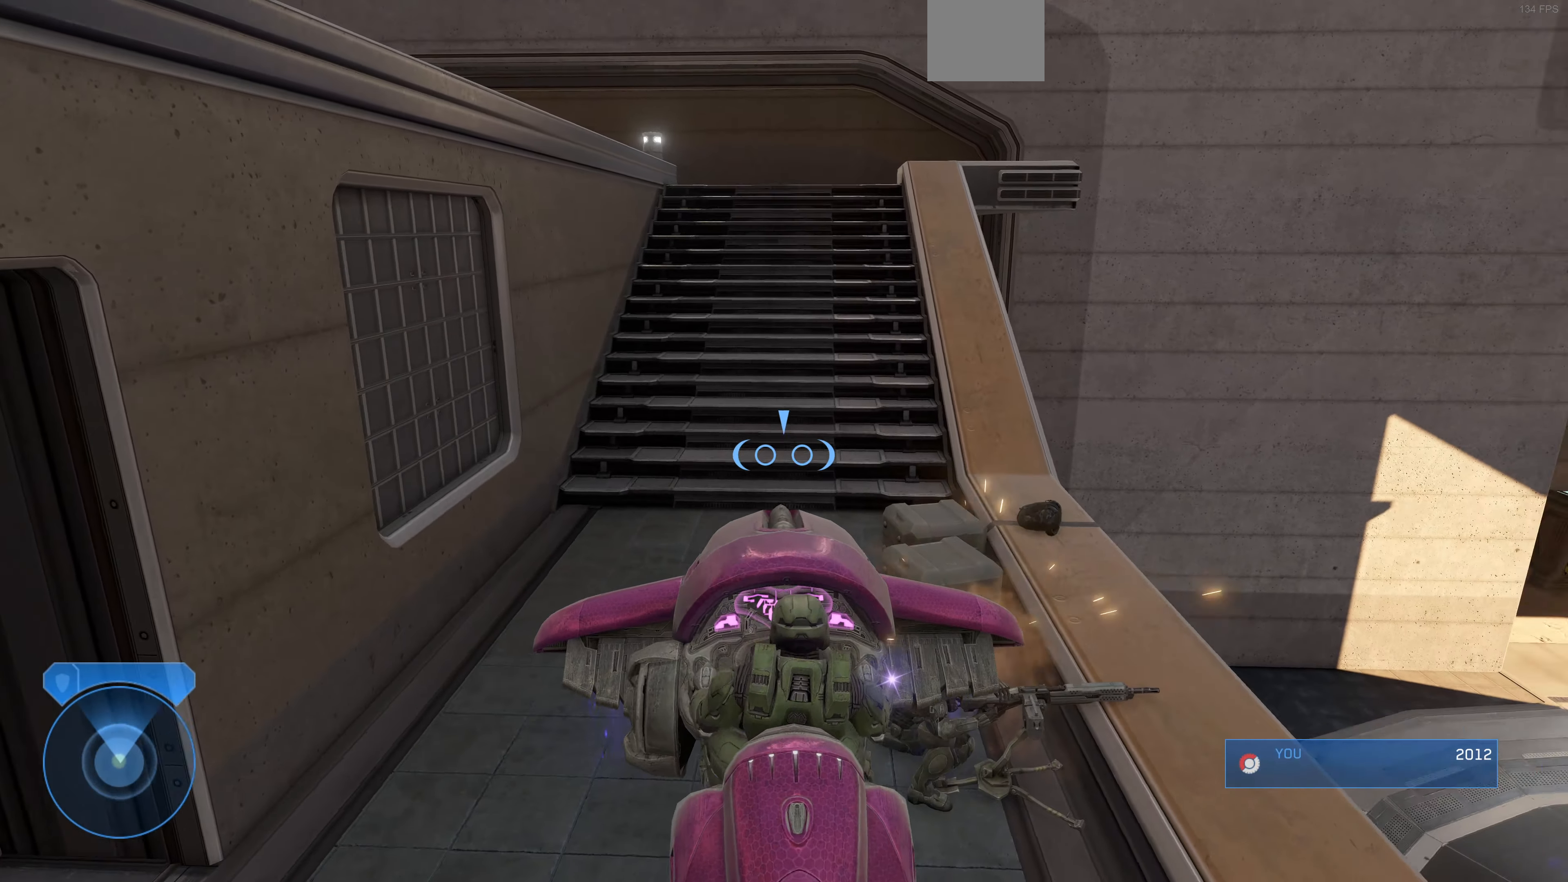
{"buttons": [], "left_stick": "right", "right_stick": "down-right", "events": [[367, "left_stick", "down-right"], [500, "left_stick", "right"], [500, "right_stick", "down-right"]]}
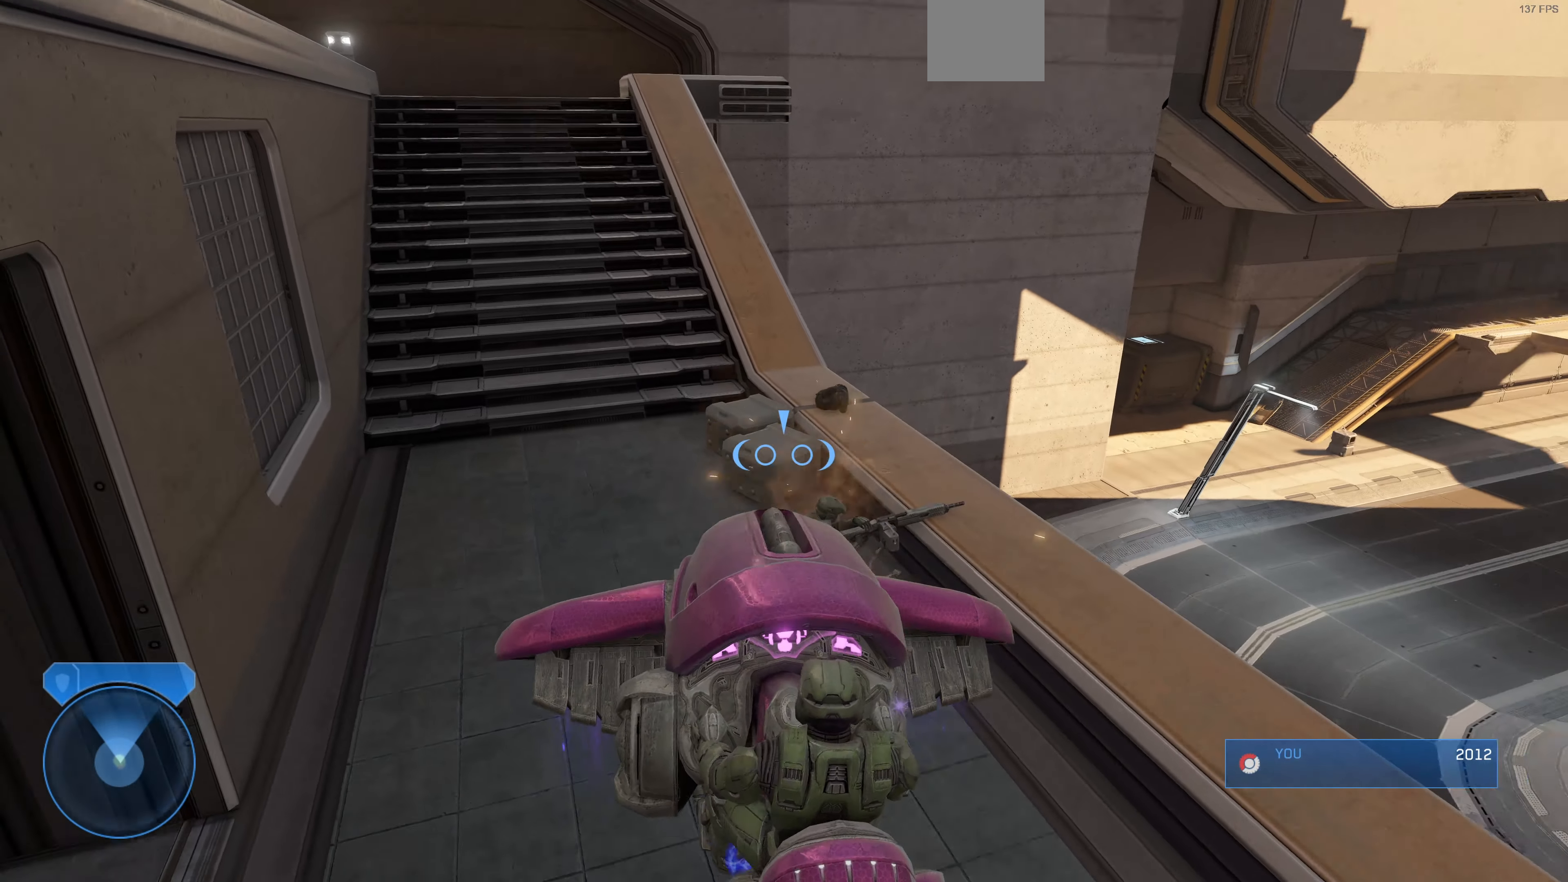
{"buttons": [], "left_stick": "down-right", "right_stick": "up-right", "events": [[134, "left_stick", "center"], [167, "right_stick", "up"], [234, "right_stick", "up-left"], [400, "right_stick", "center"], [467, "right_stick", "up-right"], [500, "left_stick", "down-right"]]}
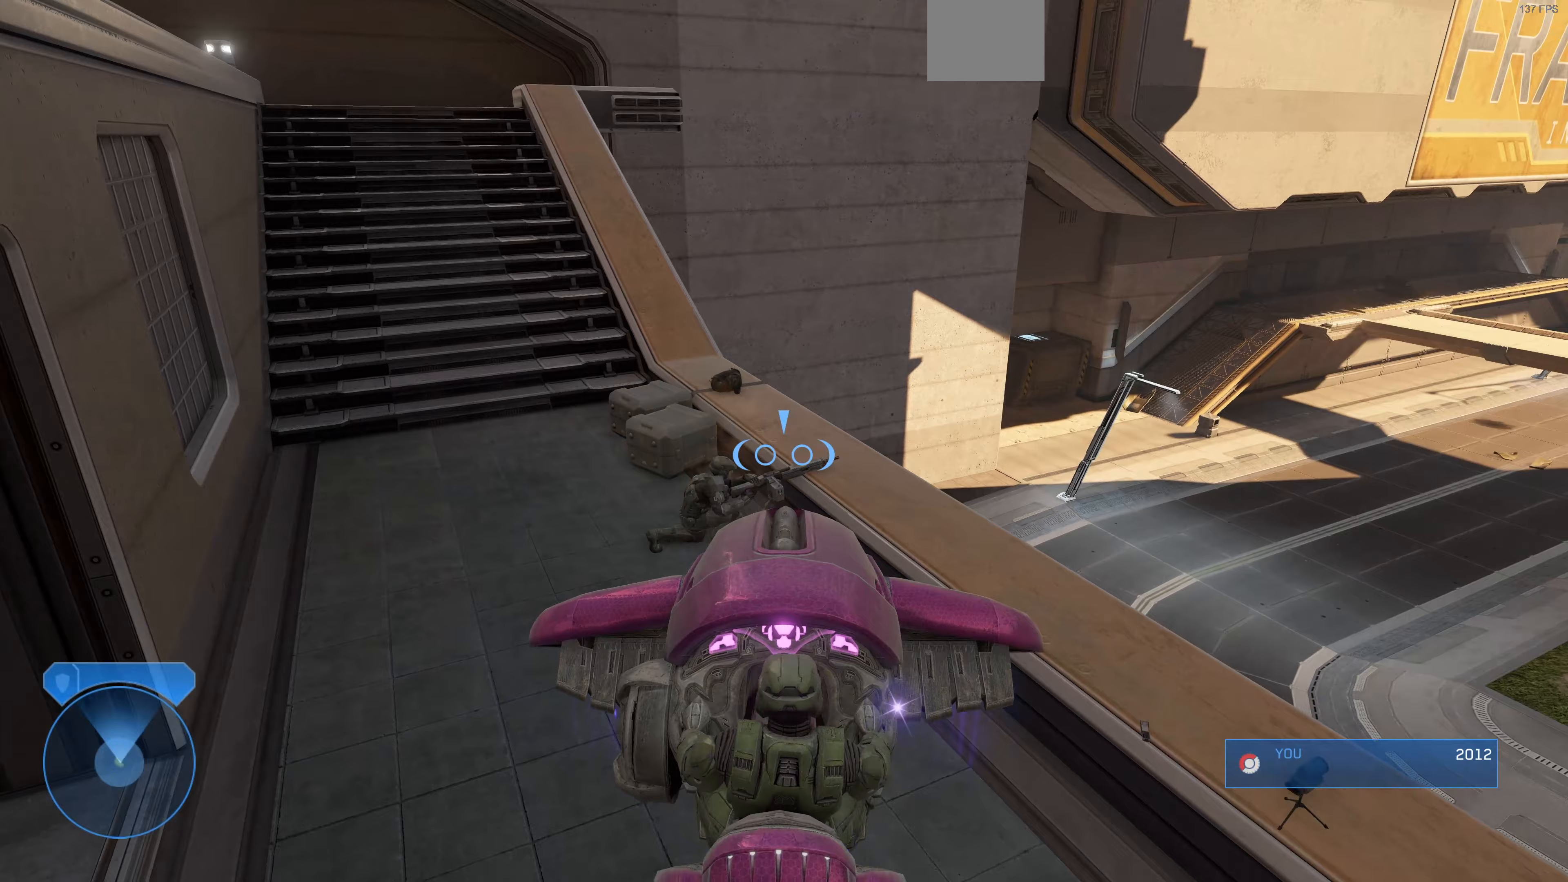
{"buttons": ["R2"], "left_stick": "center", "right_stick": "center", "events": [[67, "R1", "down"], [67, "R2", "down"], [100, "right_stick", "up"], [200, "left_stick", "center"], [300, "right_stick", "center"], [400, "R1", "up"]]}
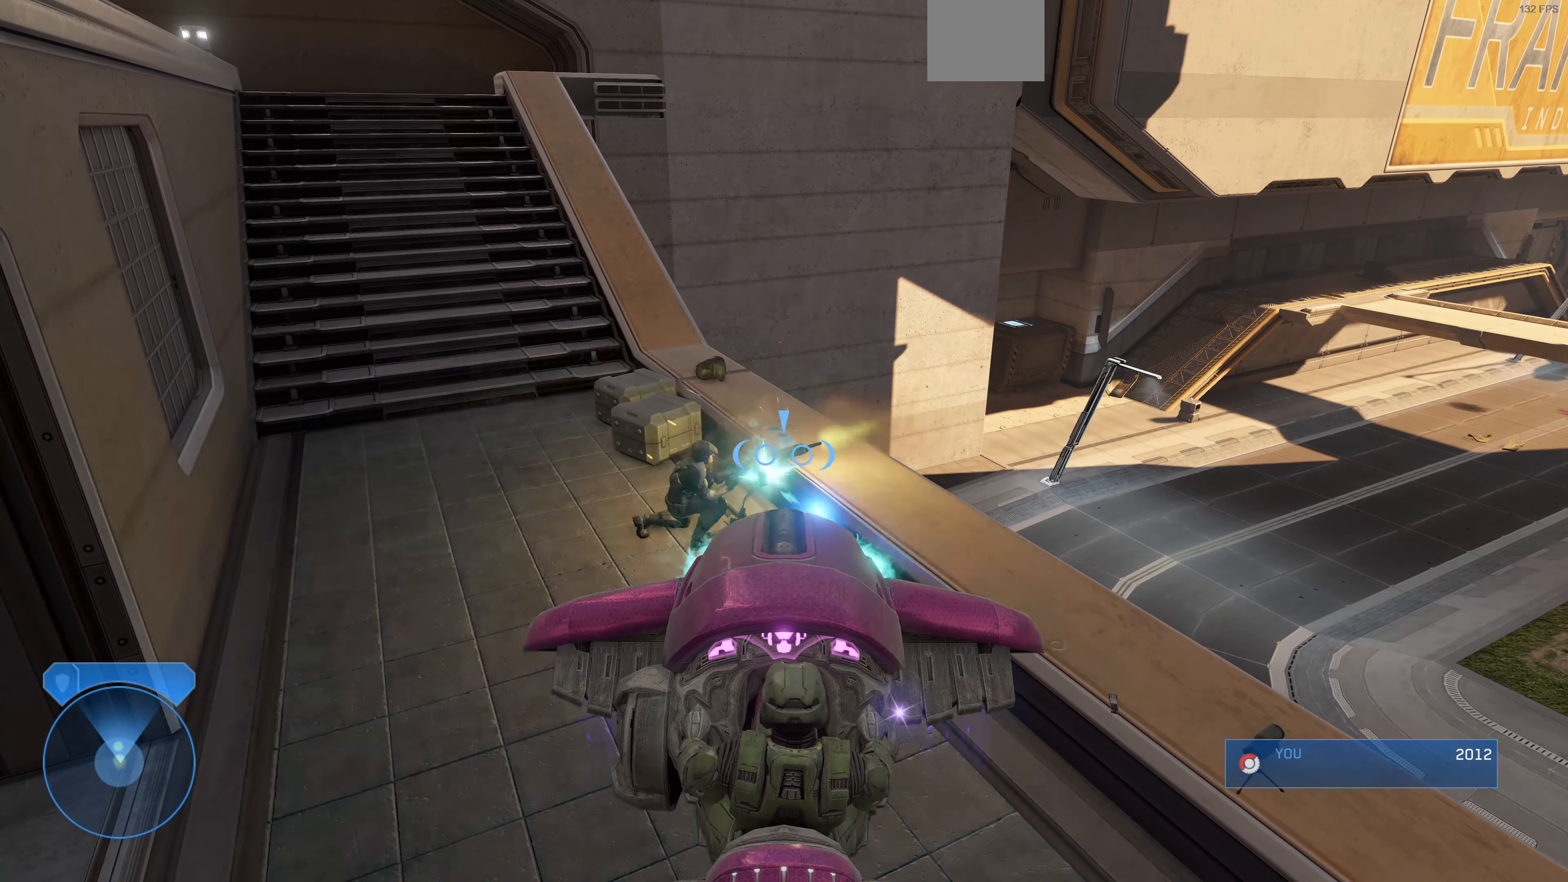
{"buttons": ["R2"], "left_stick": "center", "right_stick": "center", "events": []}
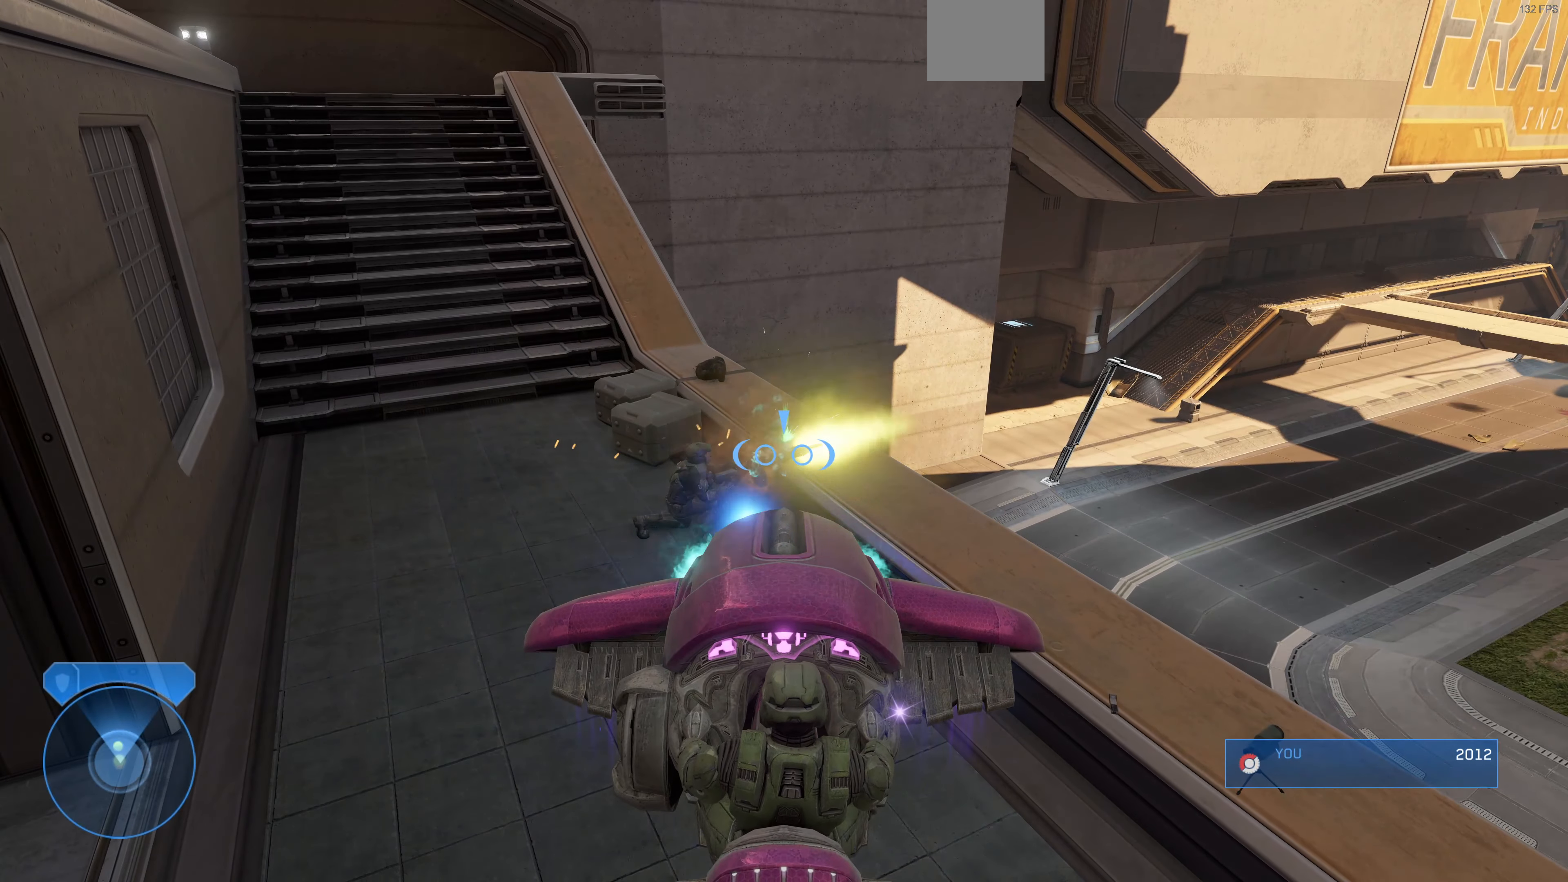
{"buttons": ["R2"], "left_stick": "center", "right_stick": "center", "events": []}
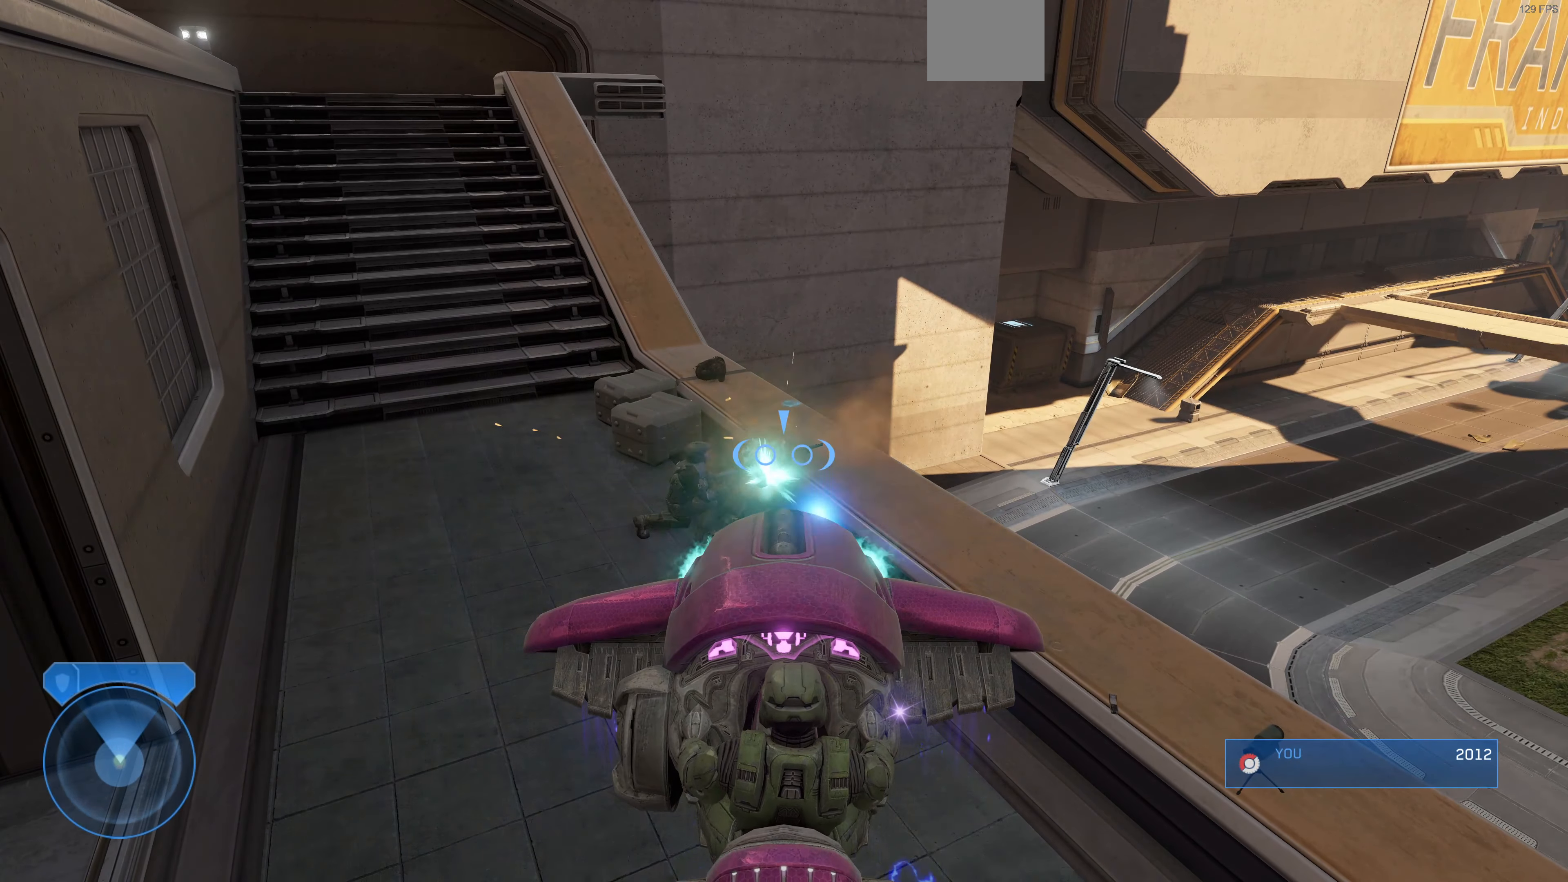
{"buttons": ["R2"], "left_stick": "center", "right_stick": "center", "events": []}
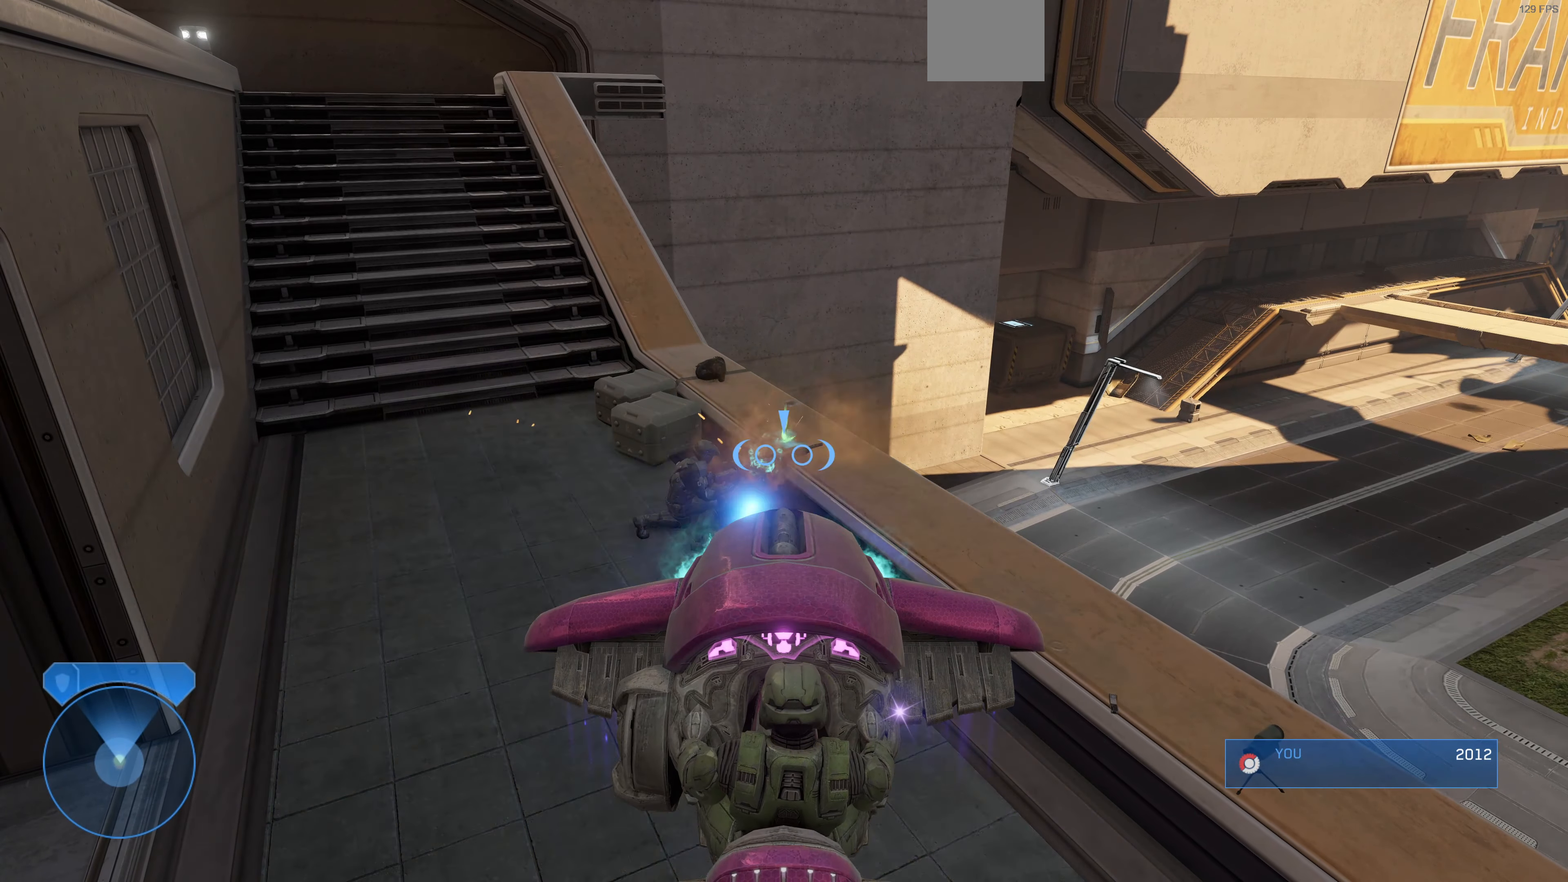
{"buttons": ["R2"], "left_stick": "center", "right_stick": "center", "events": []}
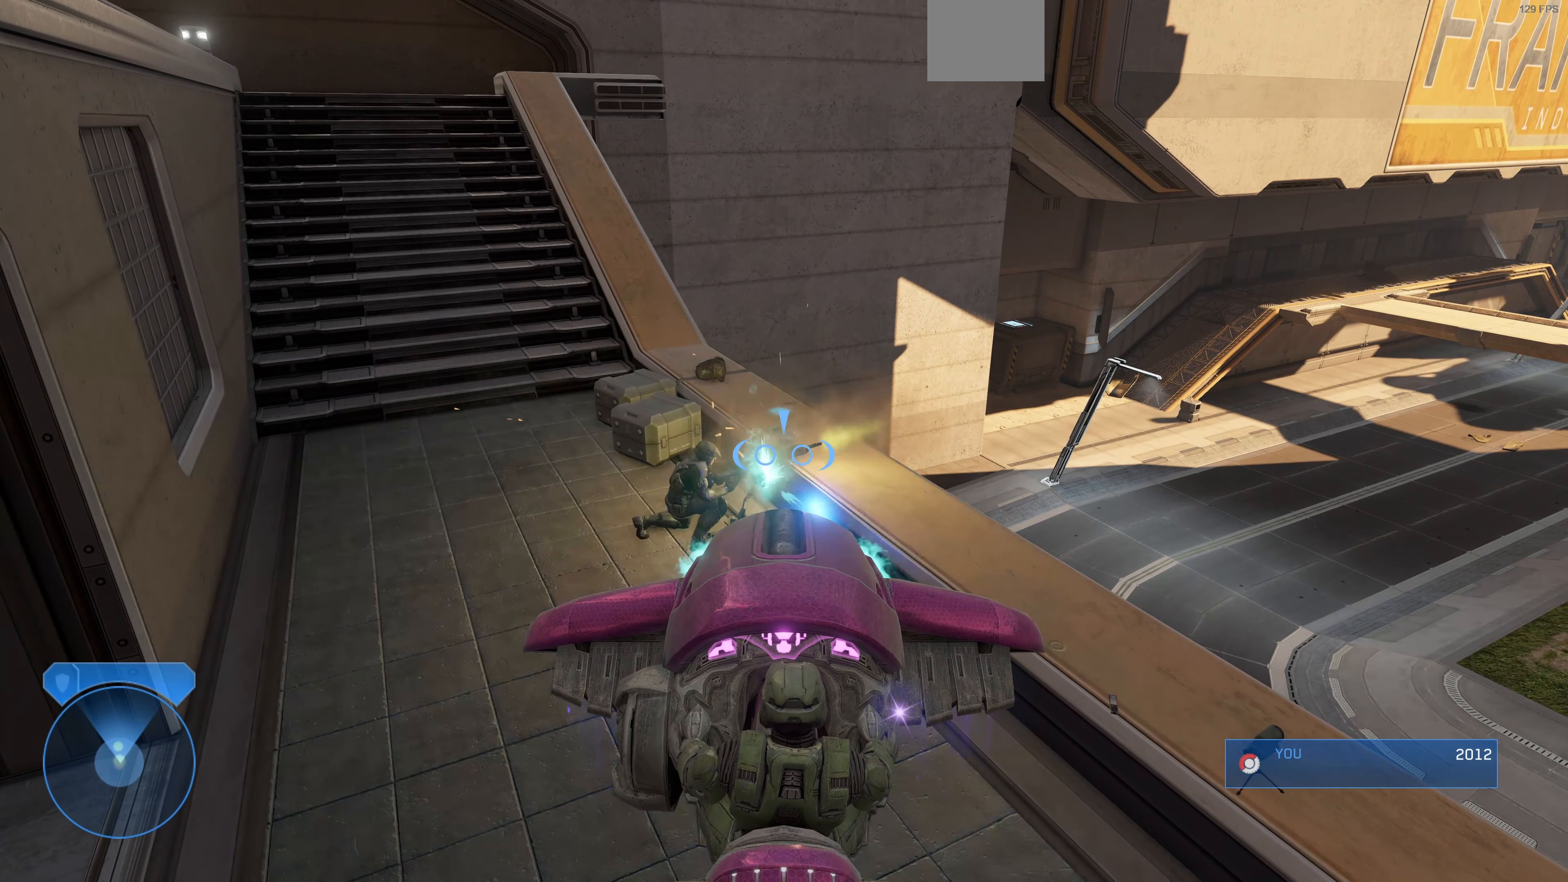
{"buttons": ["R2"], "left_stick": "center", "right_stick": "center", "events": []}
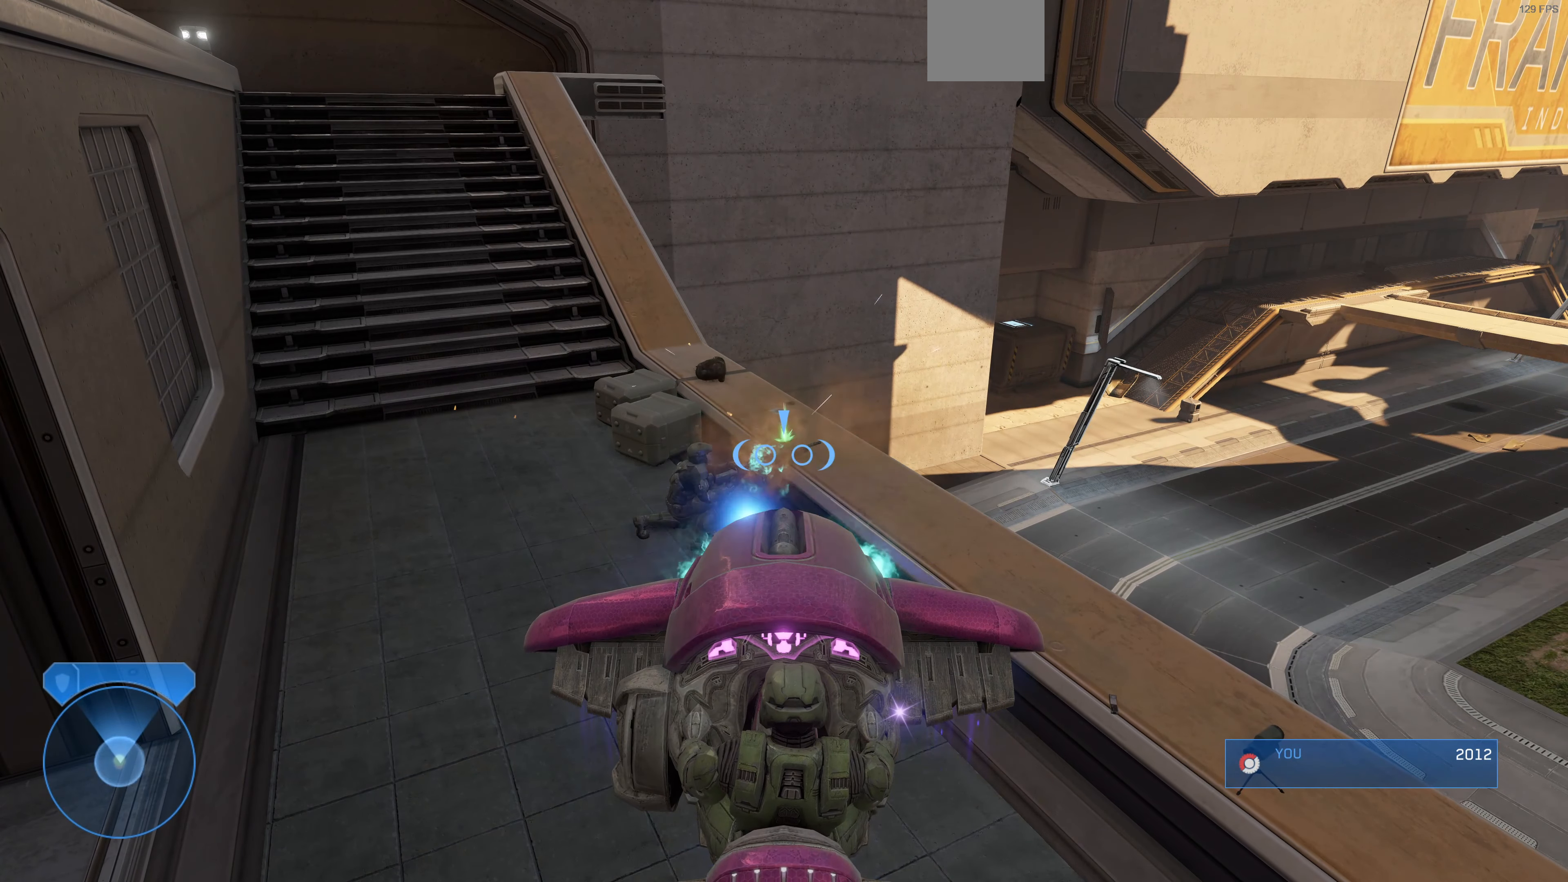
{"buttons": ["R2"], "left_stick": "center", "right_stick": "center", "events": []}
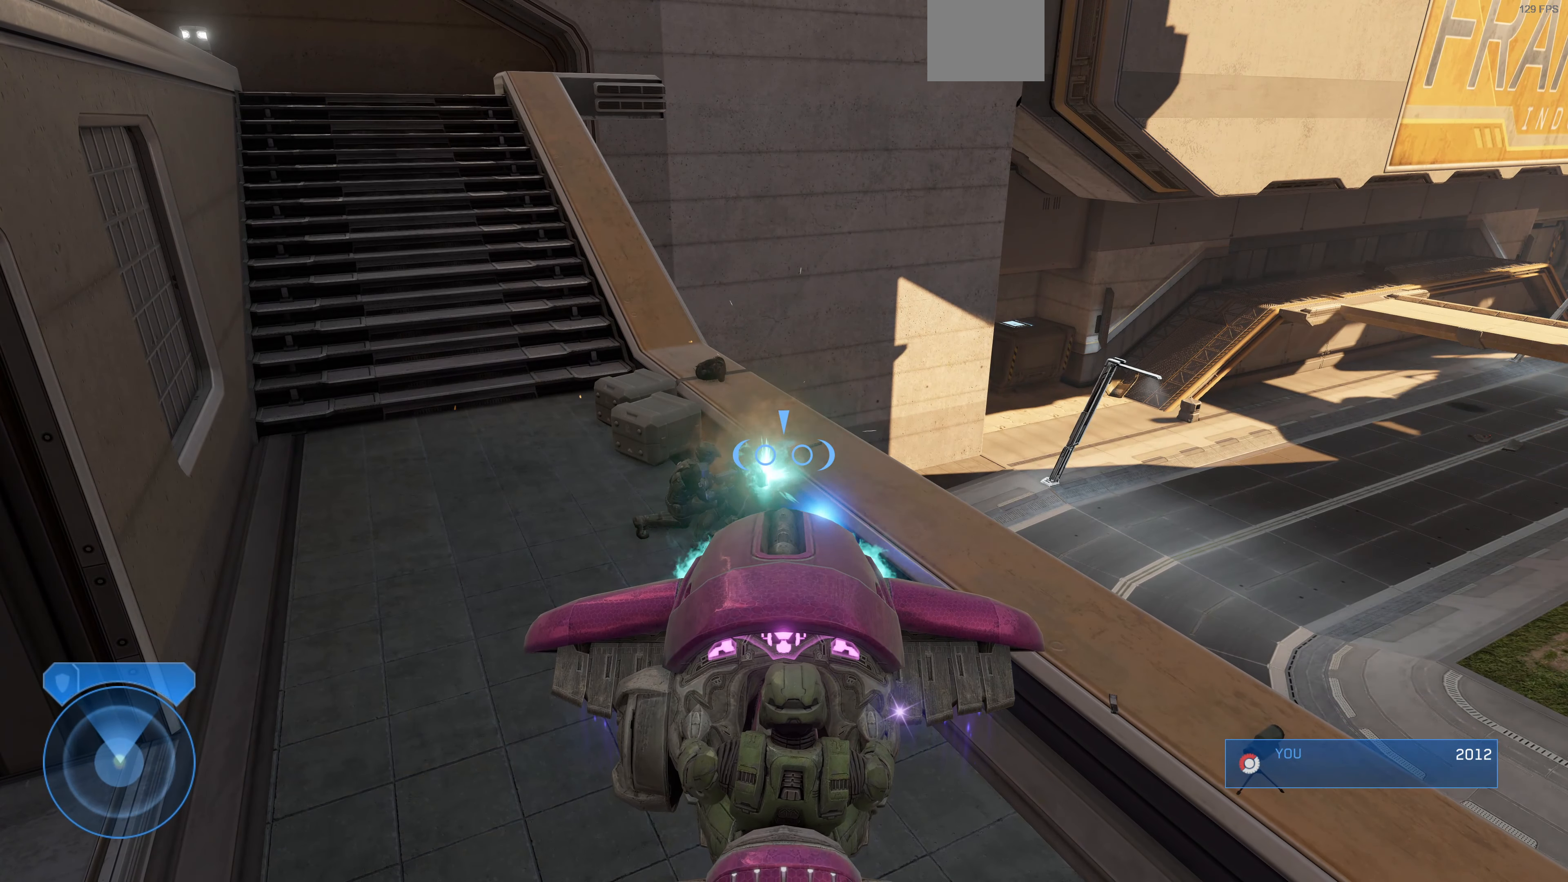
{"buttons": ["R2"], "left_stick": "center", "right_stick": "center", "events": []}
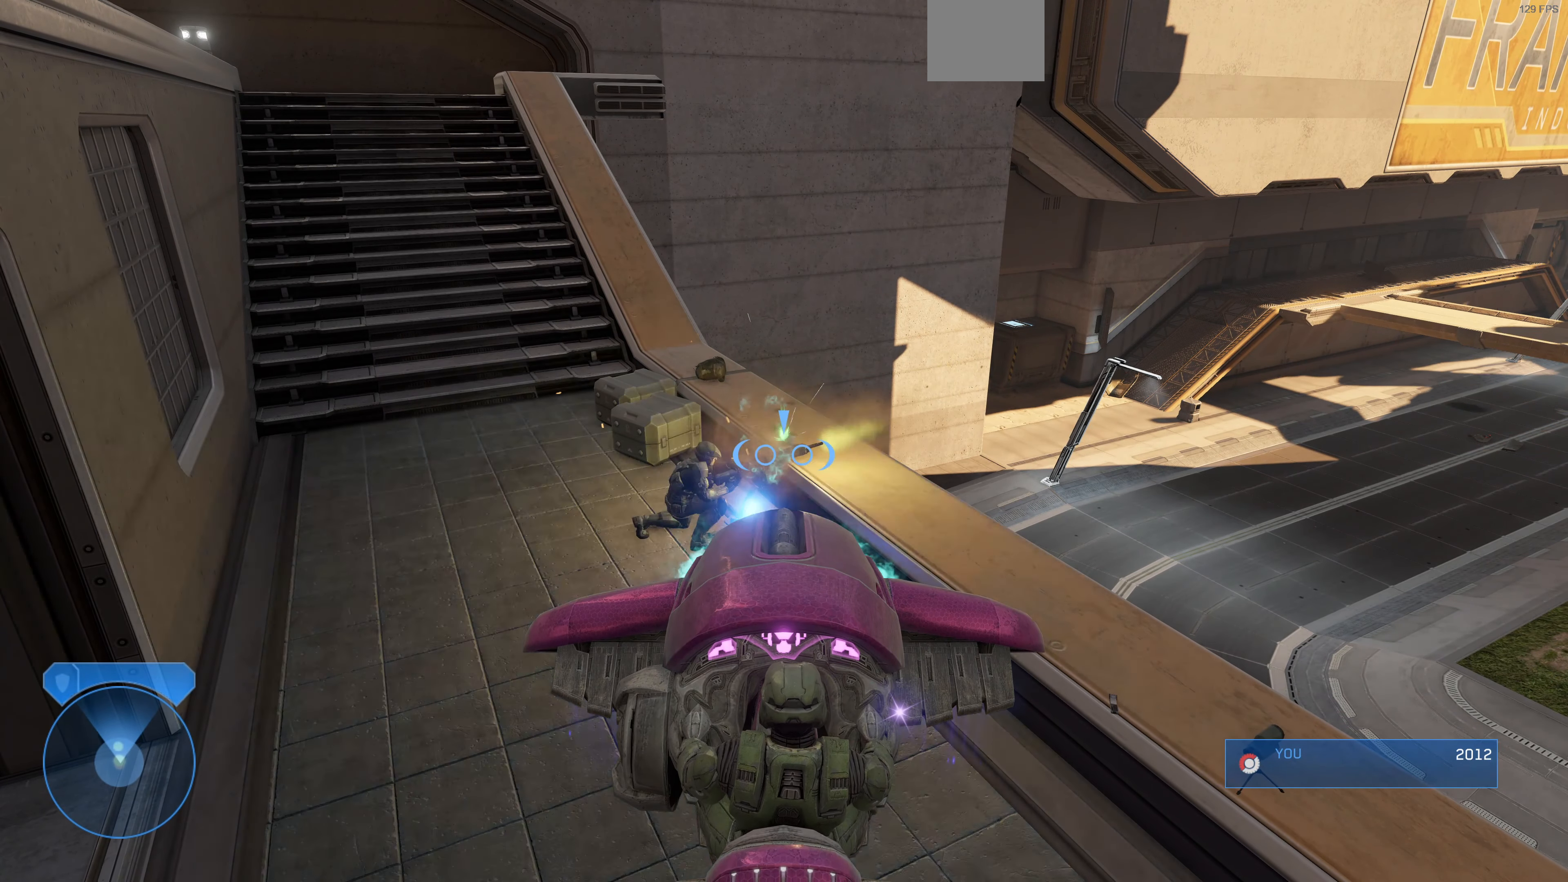
{"buttons": ["R2"], "left_stick": "center", "right_stick": "center", "events": []}
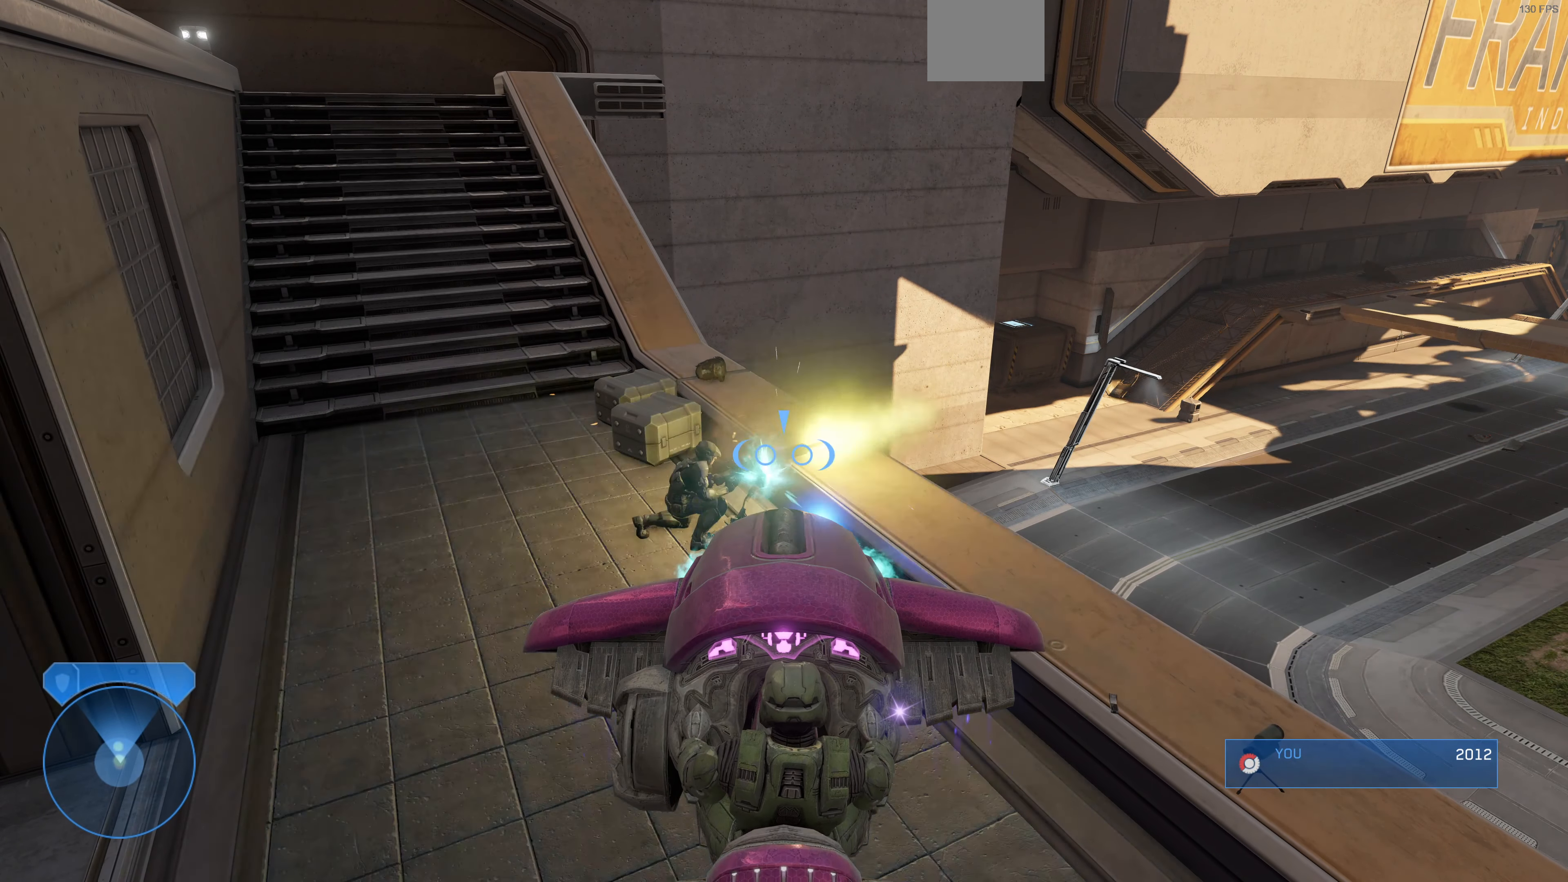
{"buttons": ["R2"], "left_stick": "center", "right_stick": "center", "events": []}
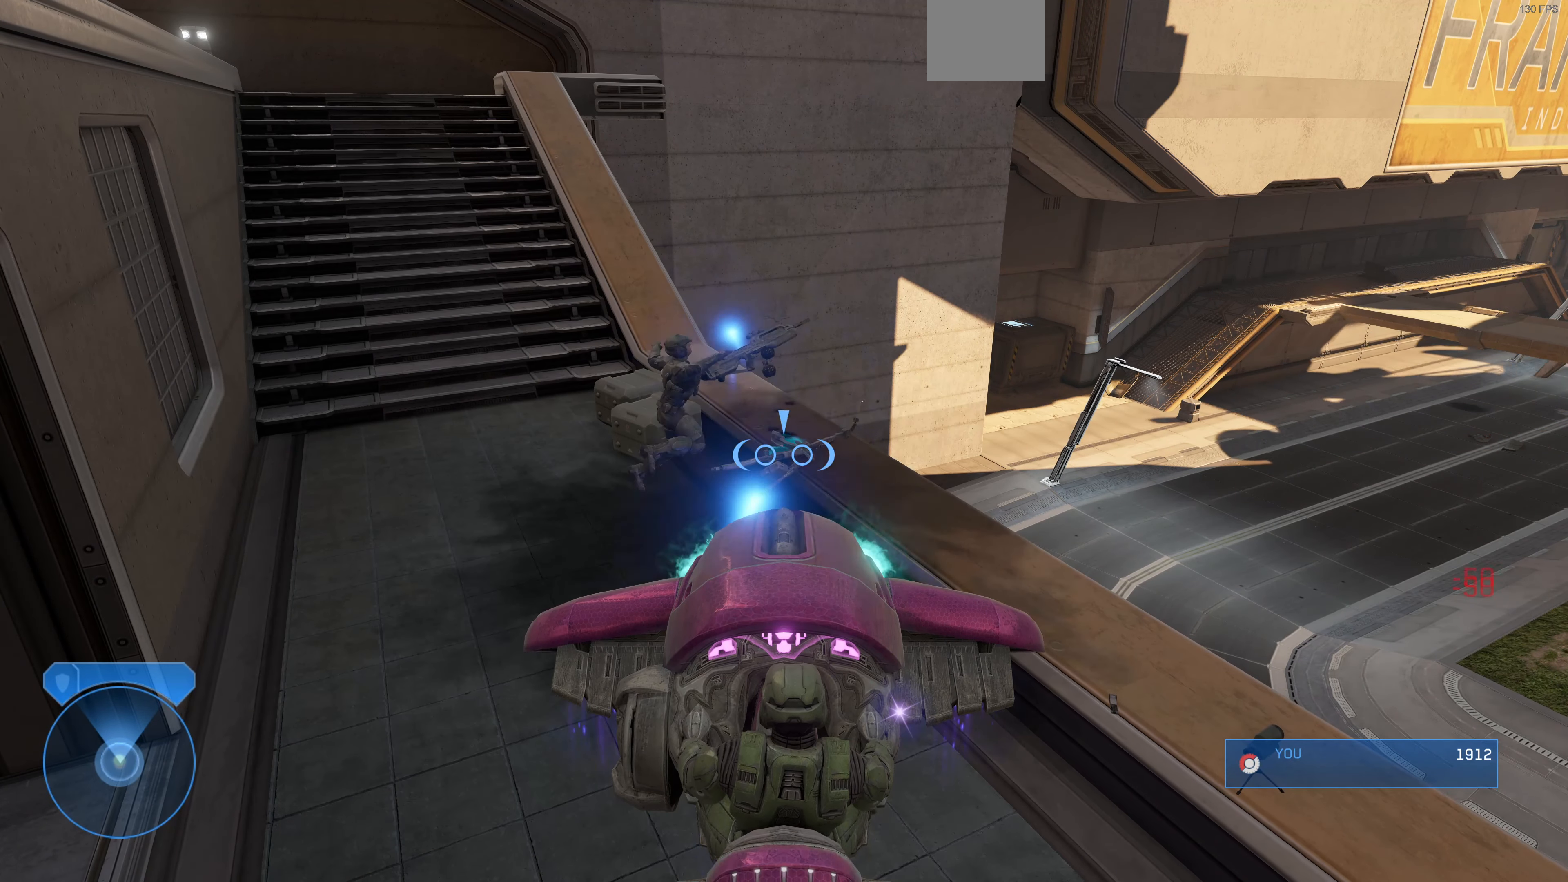
{"buttons": [], "left_stick": "center", "right_stick": "center", "events": [[167, "R2", "up"]]}
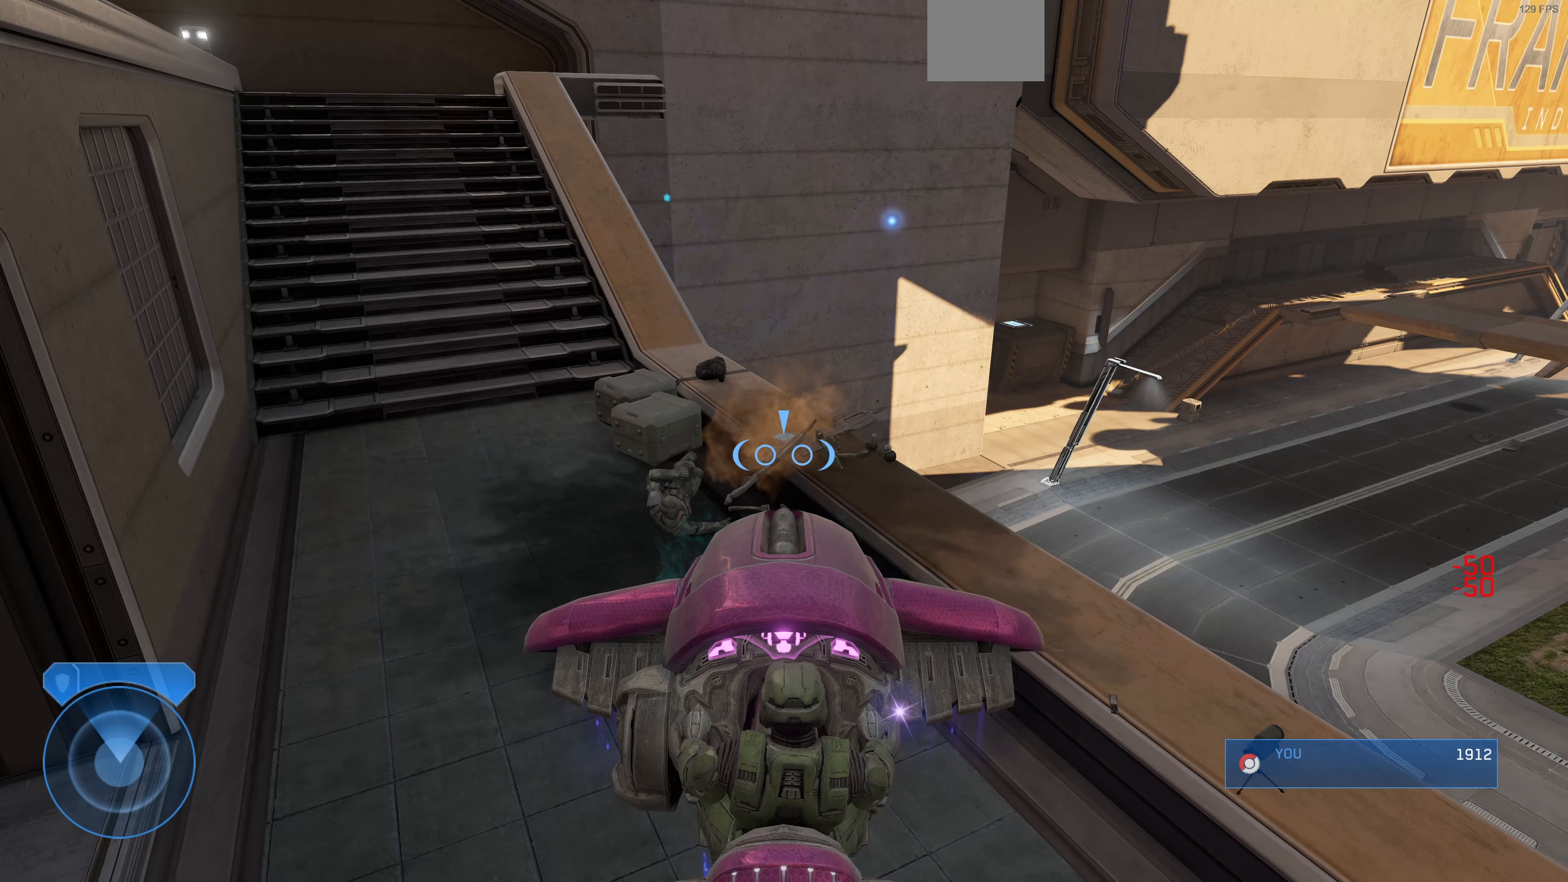
{"buttons": [], "left_stick": "center", "right_stick": "down-right", "events": [[166, "right_stick", "down-right"], [300, "left_stick", "left"], [500, "left_stick", "center"]]}
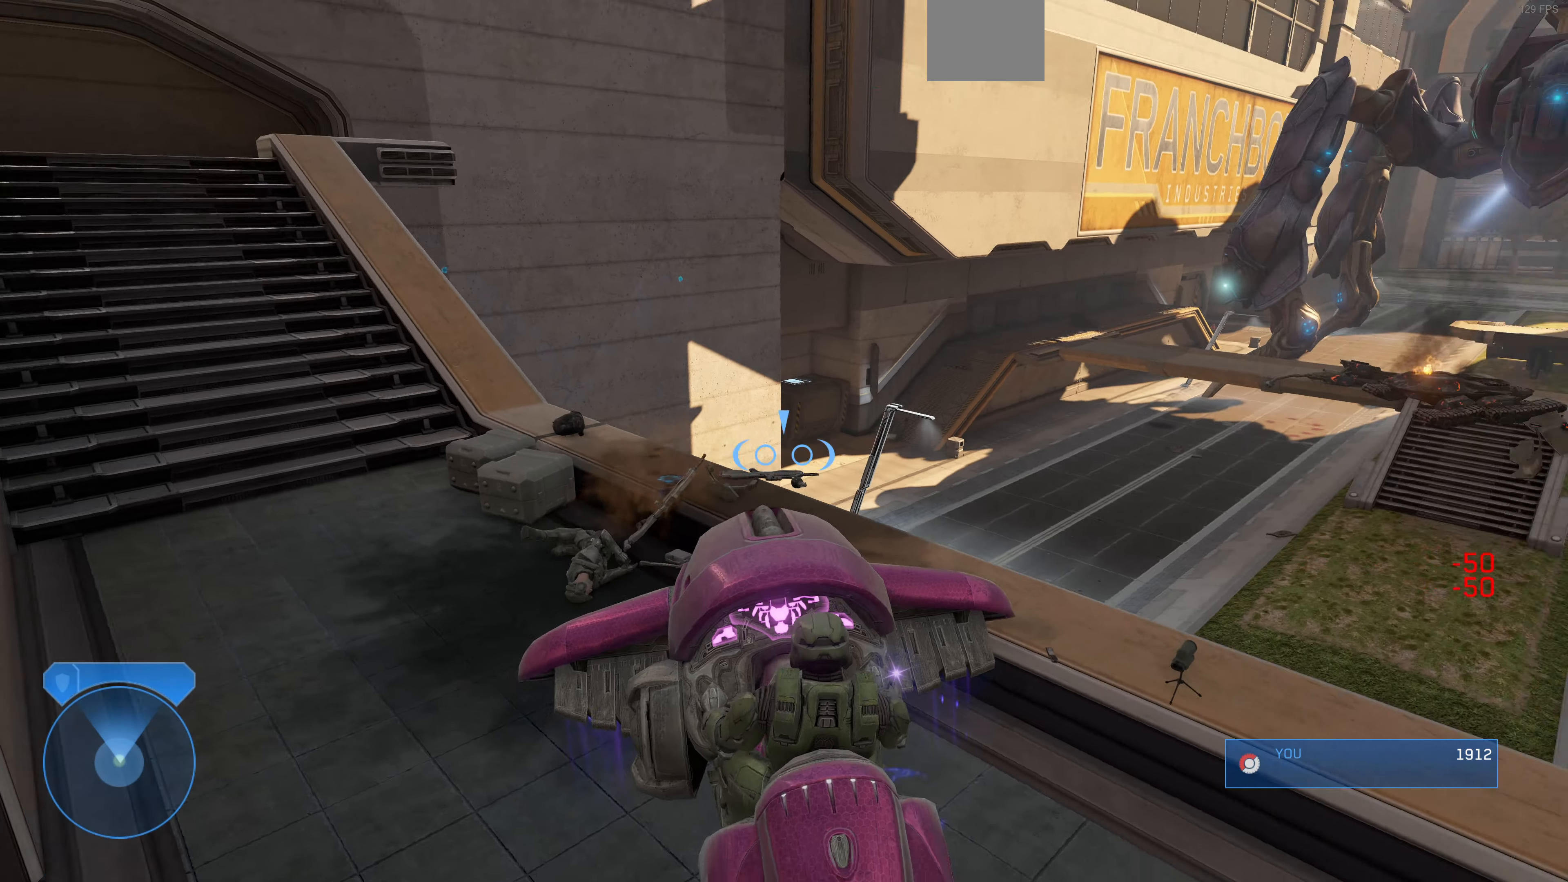
{"buttons": [], "left_stick": "center", "right_stick": "right", "events": [[100, "right_stick", "right"]]}
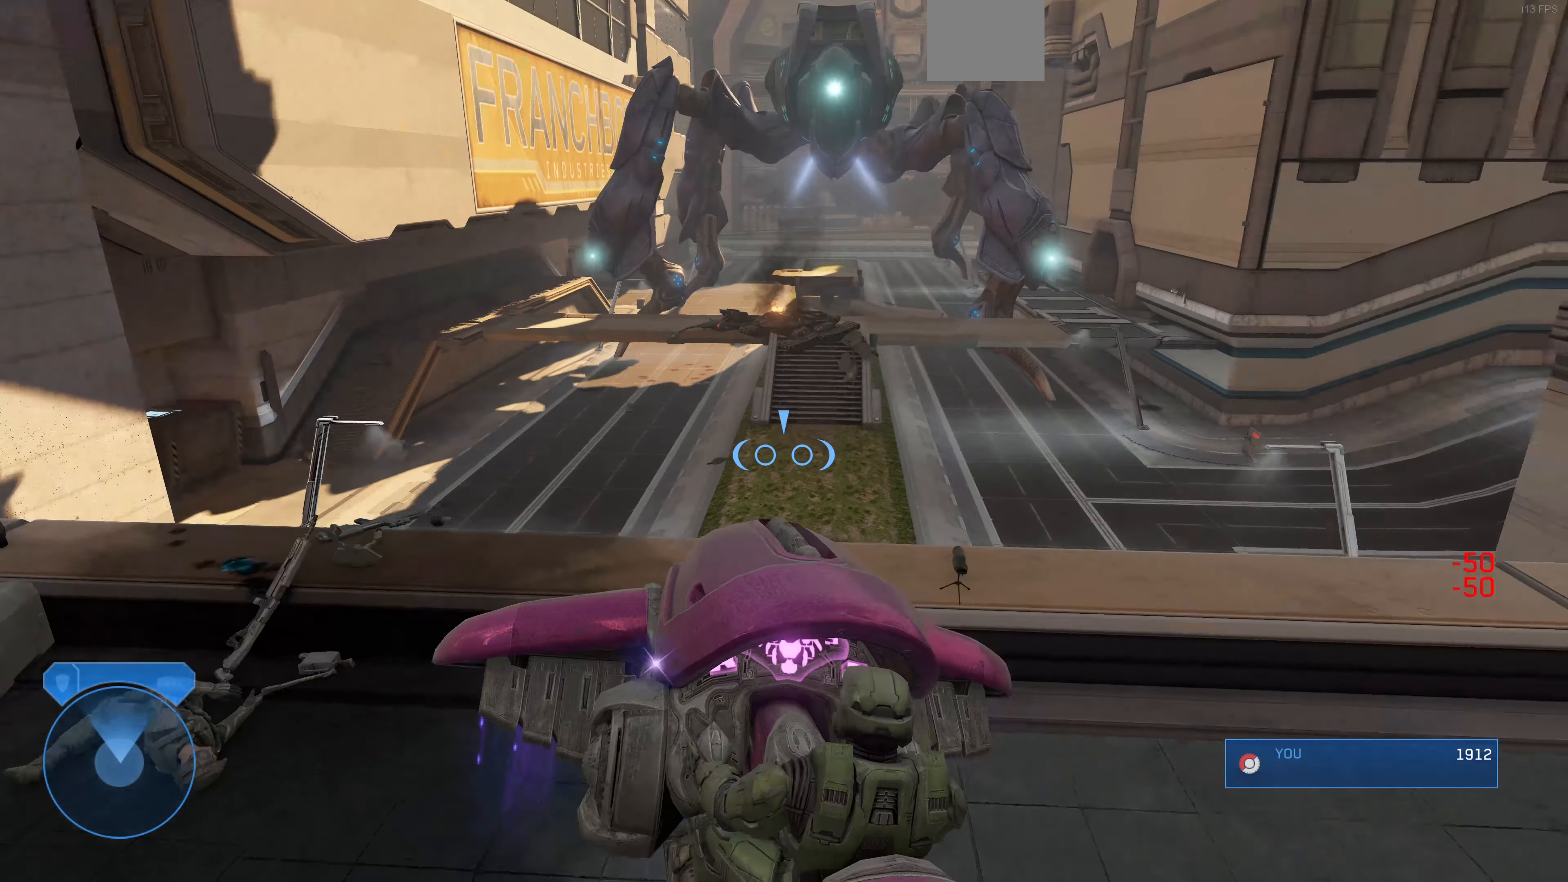
{"buttons": [], "left_stick": "center", "right_stick": "center", "events": [[133, "right_stick", "center"]]}
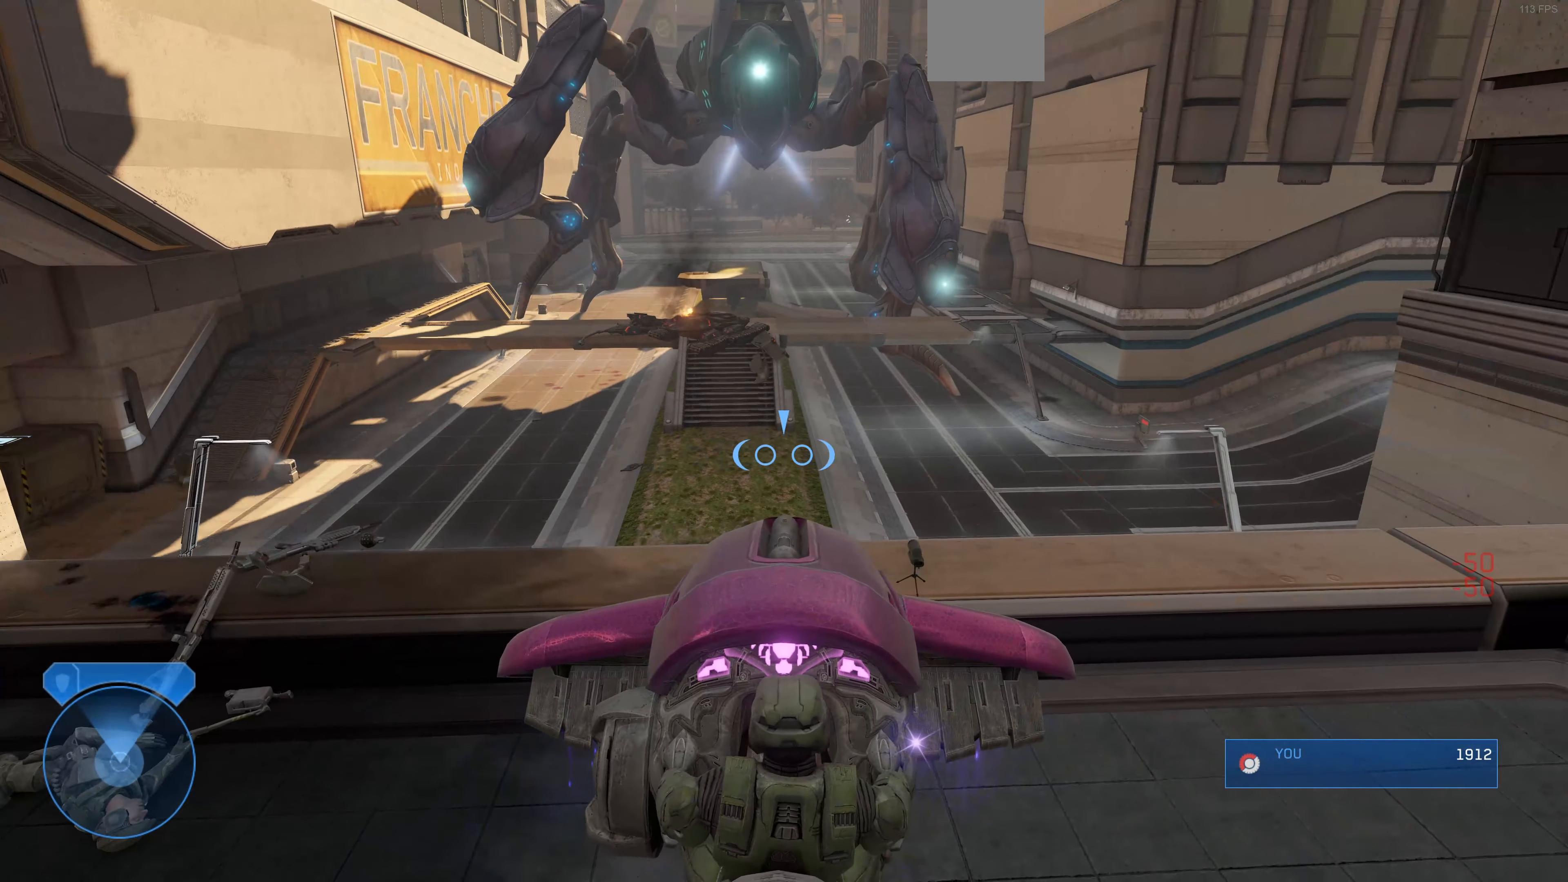
{"buttons": [], "left_stick": "center", "right_stick": "center", "events": []}
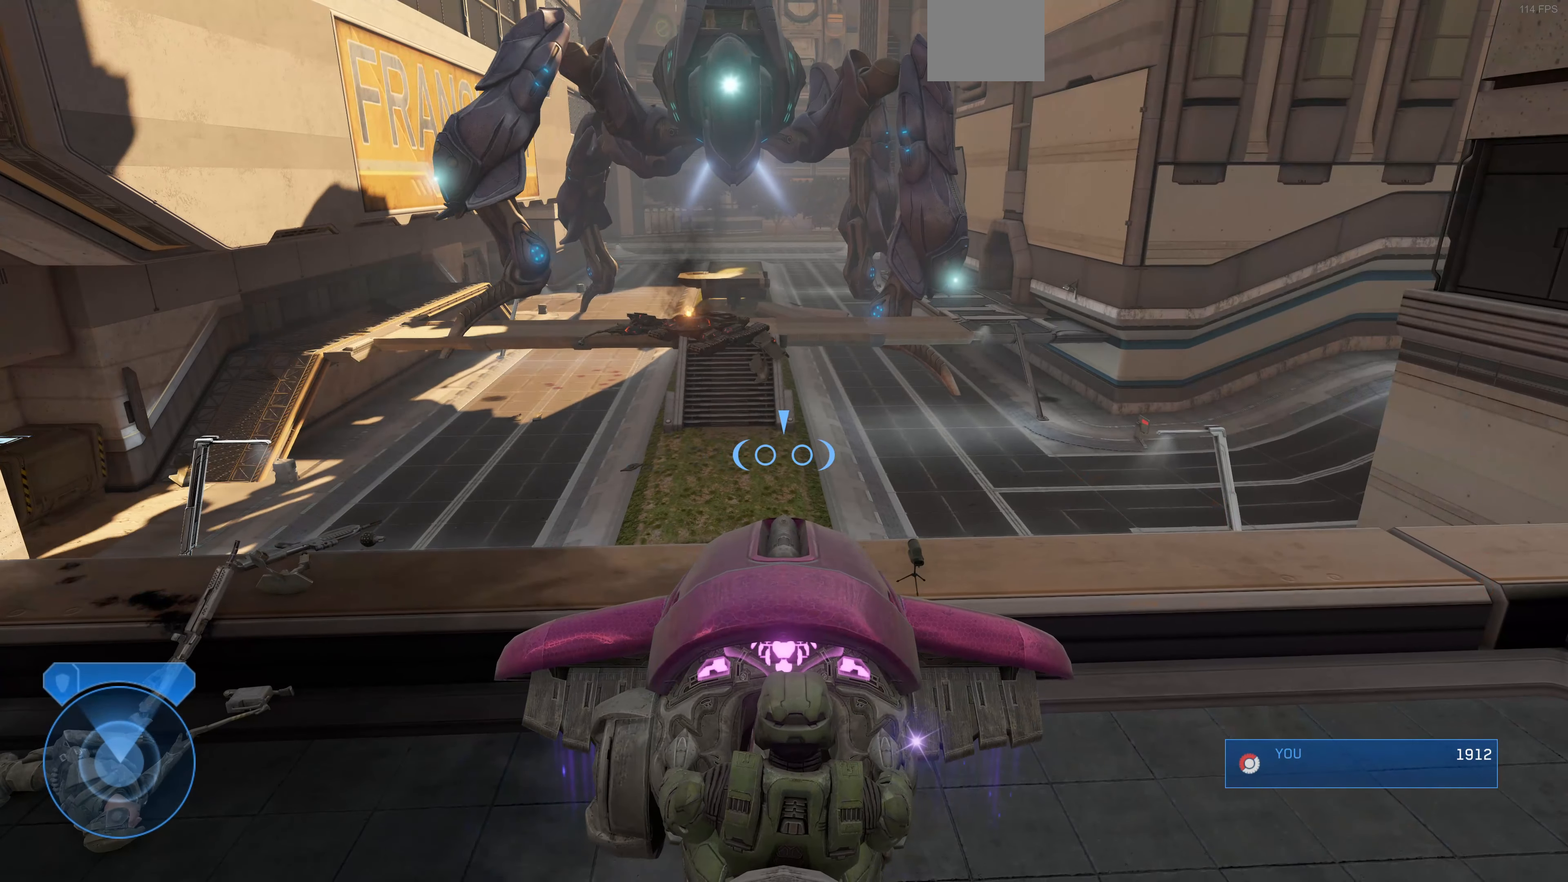
{"buttons": [], "left_stick": "left", "right_stick": "down-right", "events": [[300, "right_stick", "down-right"], [400, "left_stick", "left"]]}
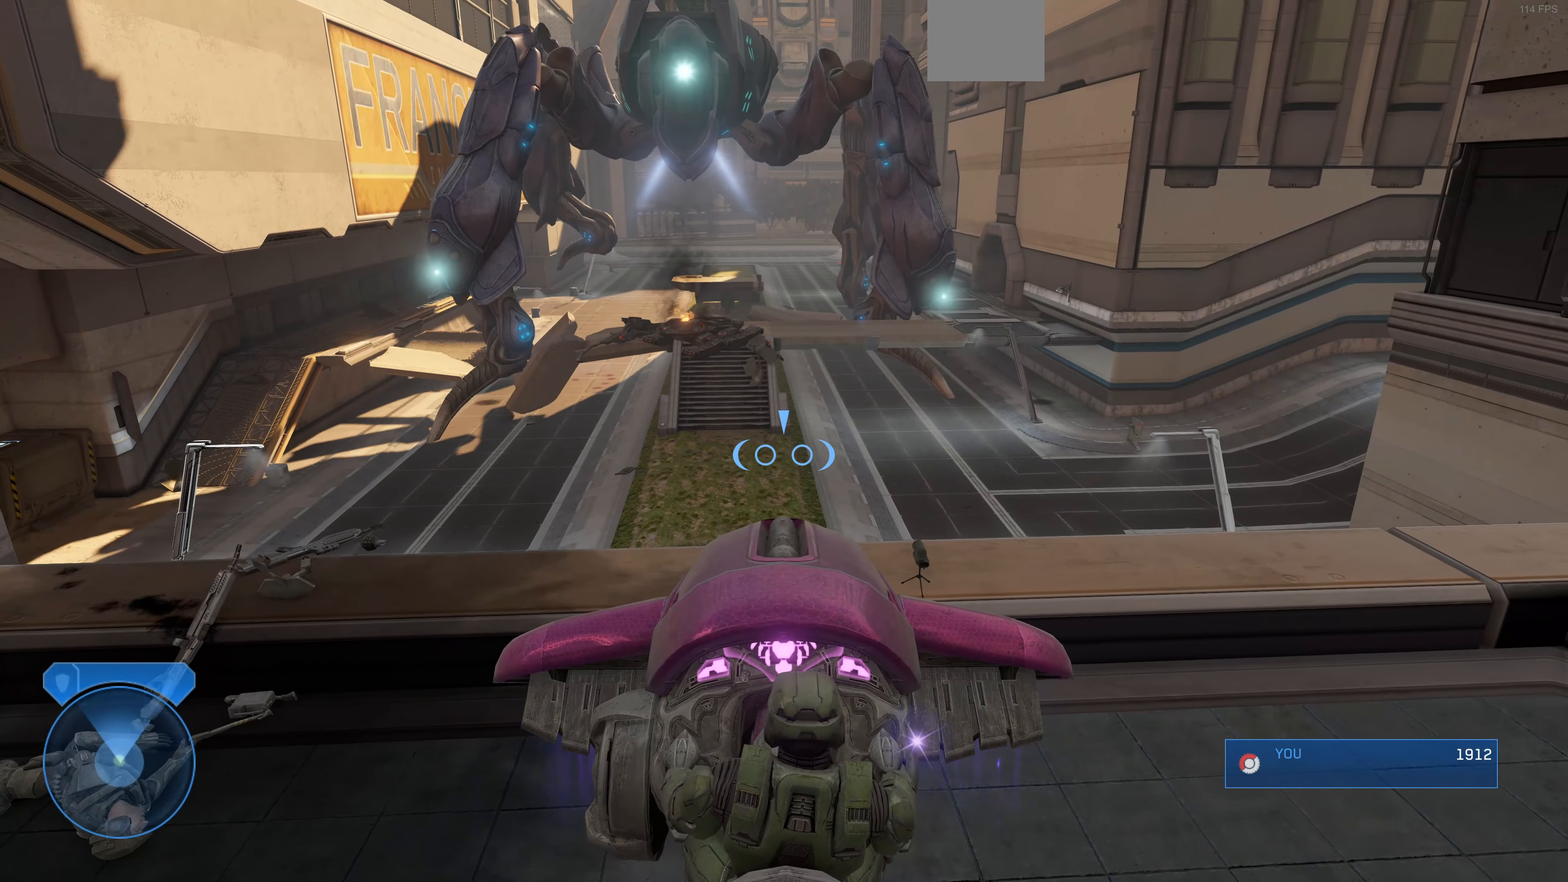
{"buttons": [], "left_stick": "left", "right_stick": "center", "events": [[266, "right_stick", "center"]]}
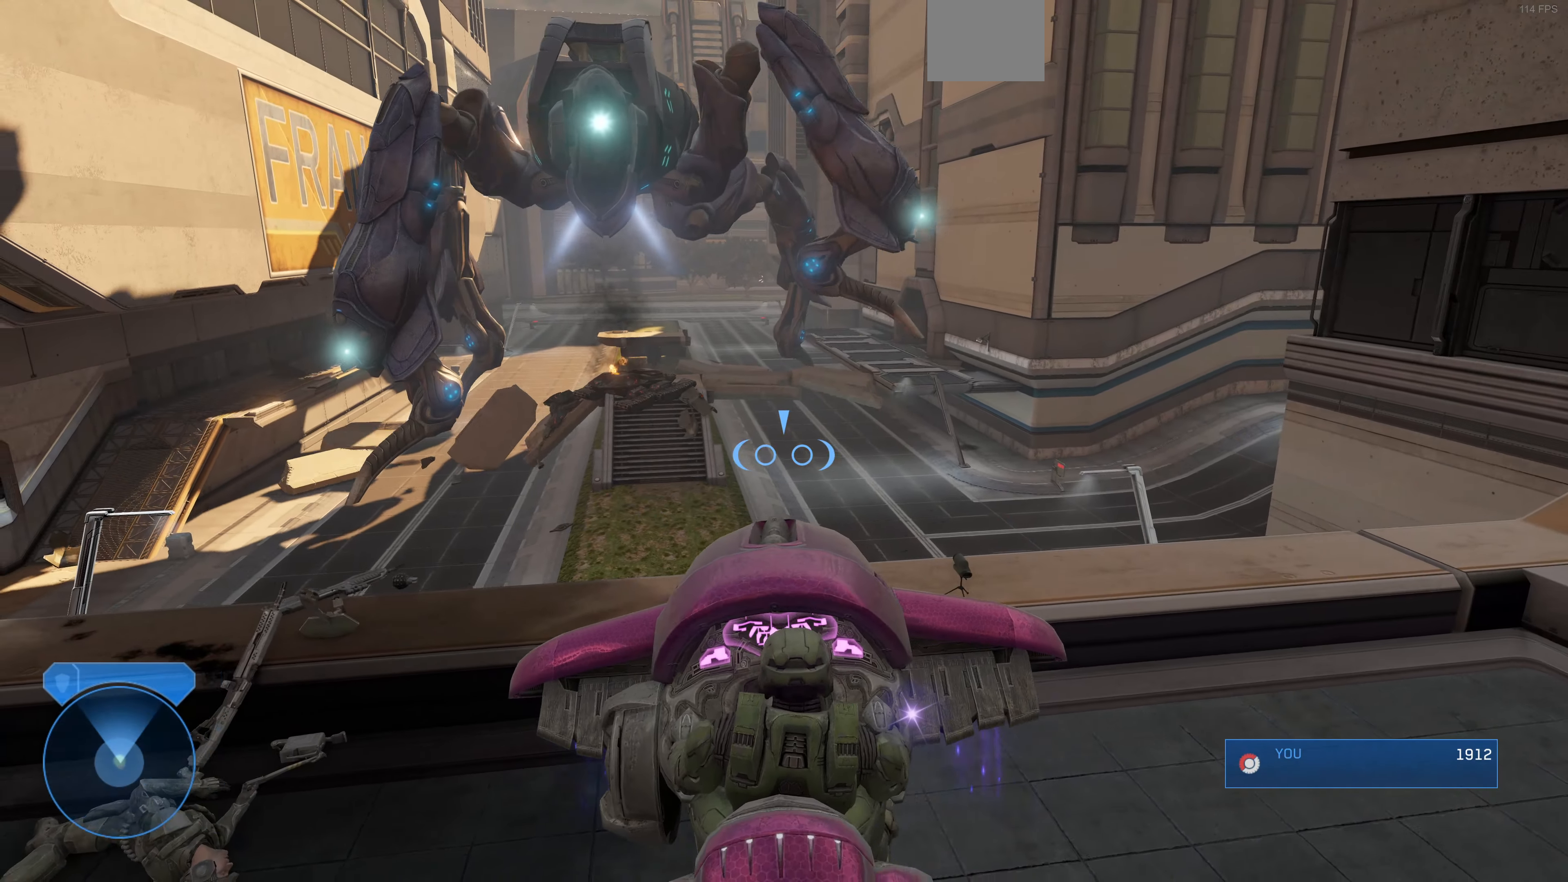
{"buttons": [], "left_stick": "down-left", "right_stick": "right", "events": [[33, "right_stick", "right"], [333, "left_stick", "down-left"]]}
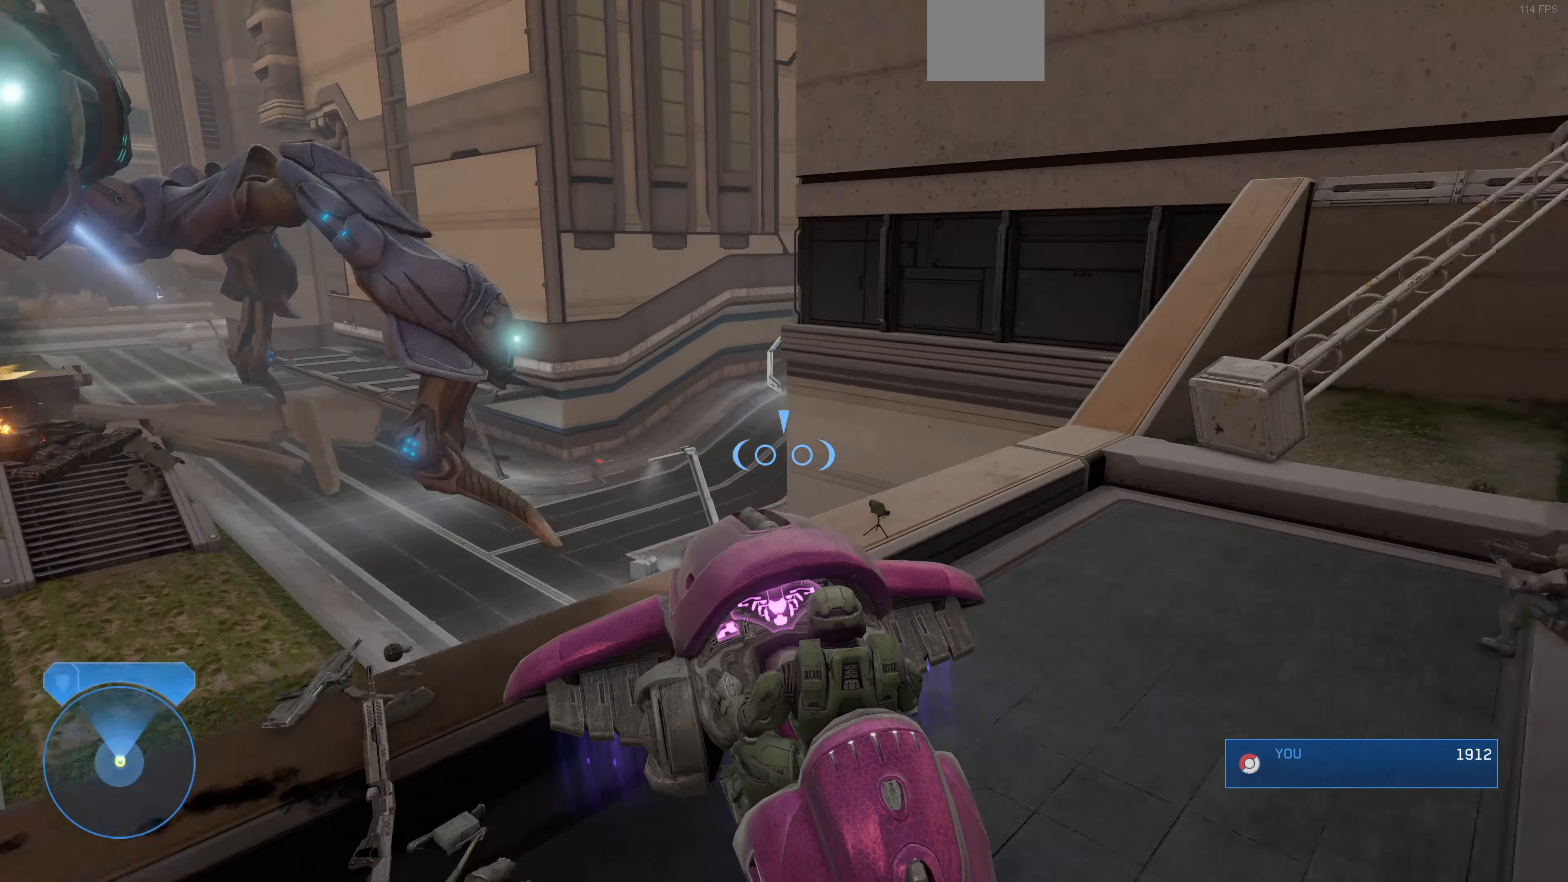
{"buttons": [], "left_stick": "center", "right_stick": "center", "events": [[233, "left_stick", "center"], [266, "right_stick", "center"]]}
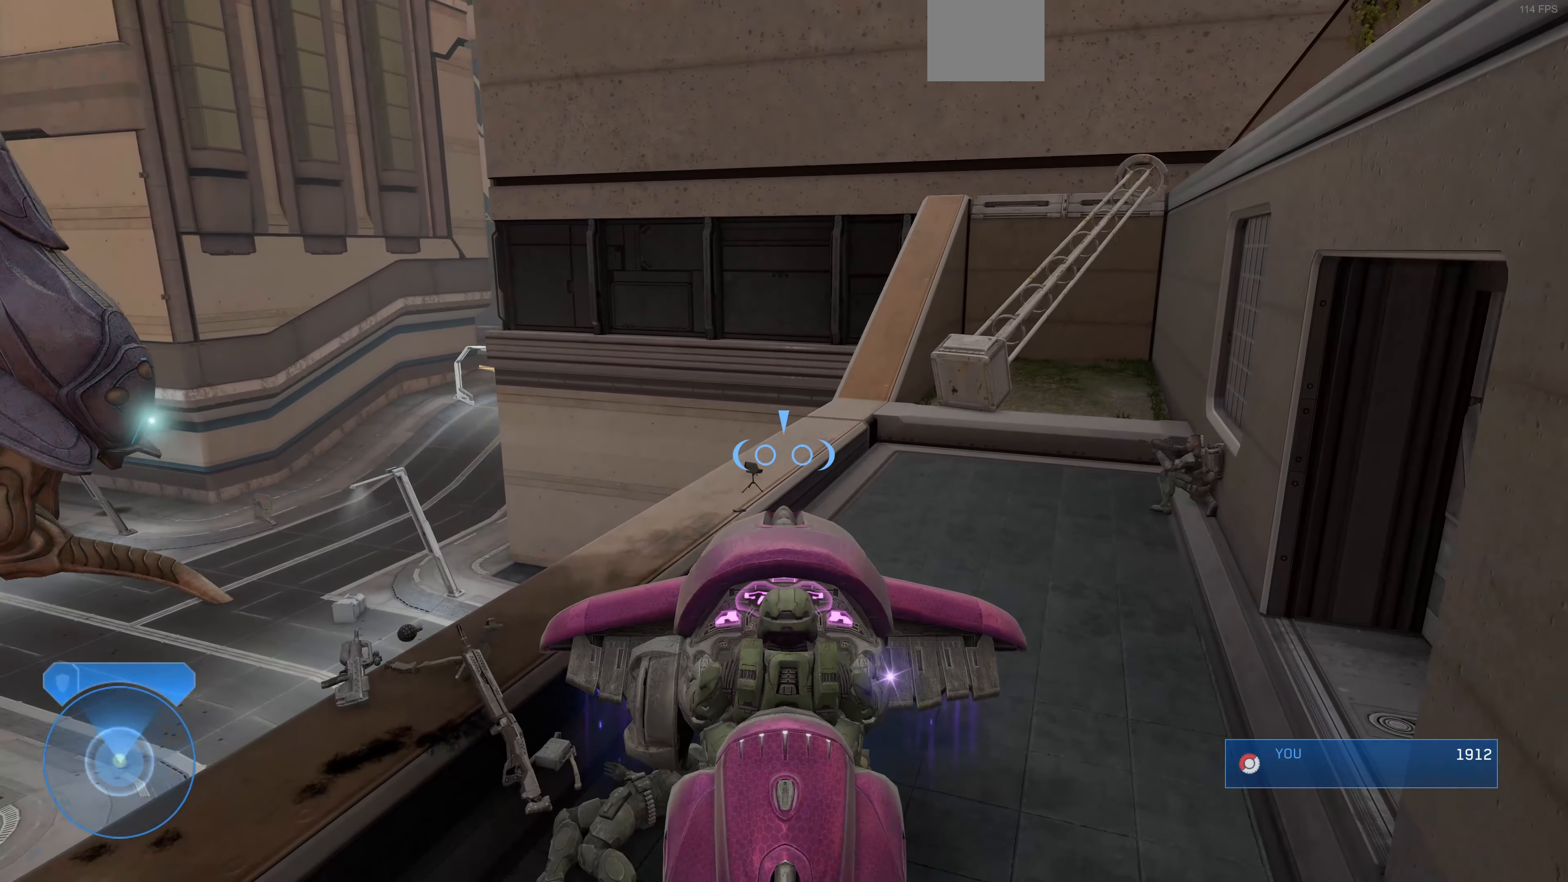
{"buttons": [], "left_stick": "down-left", "right_stick": "right", "events": [[166, "right_stick", "right"], [500, "left_stick", "down-left"]]}
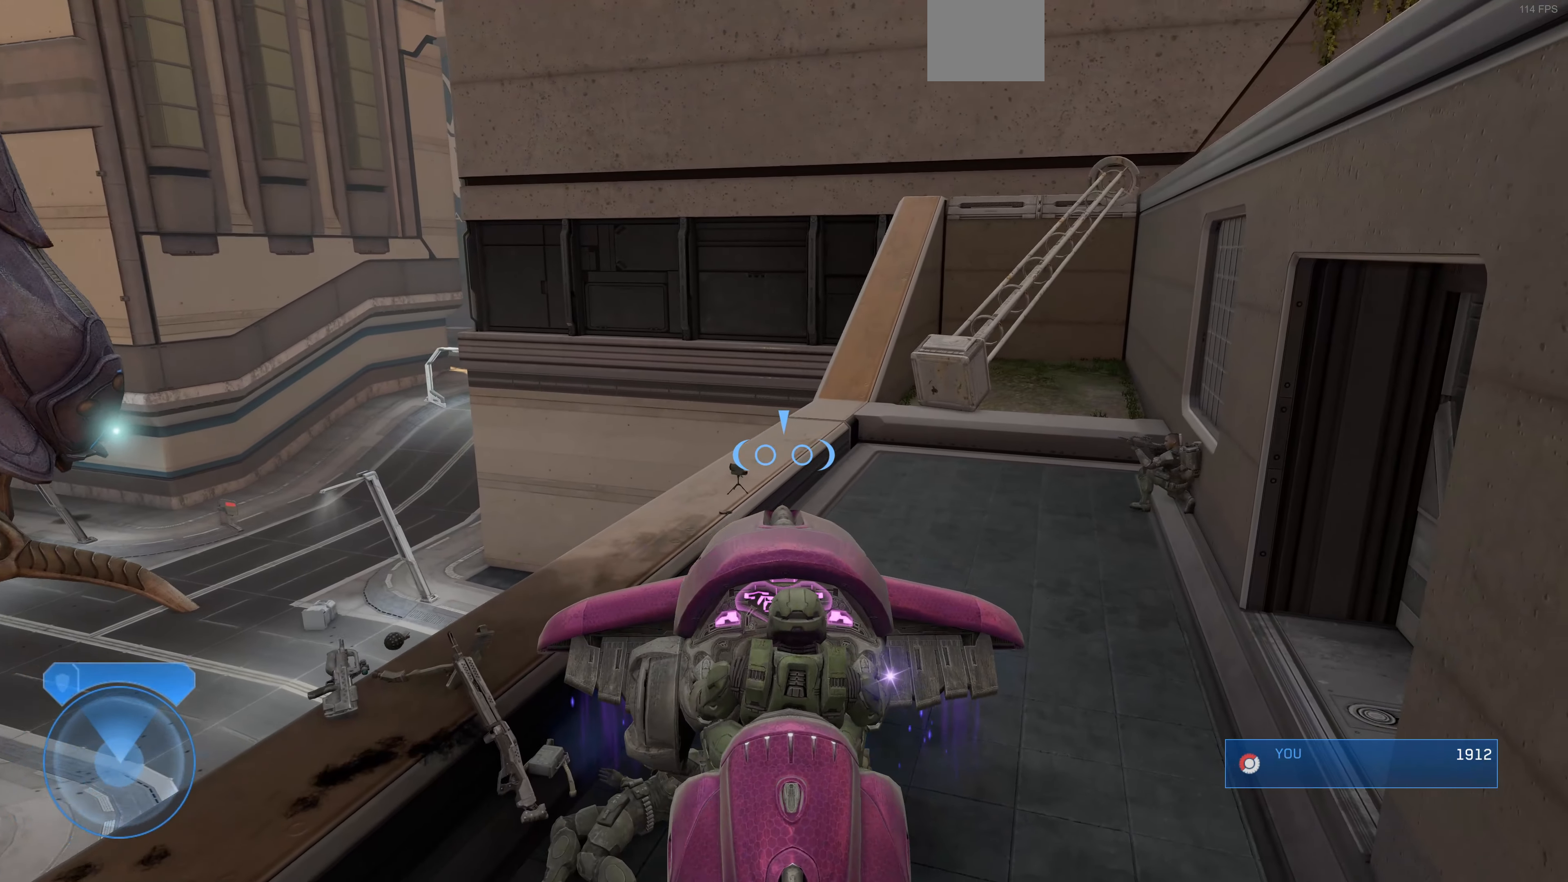
{"buttons": [], "left_stick": "down-left", "right_stick": "left", "events": [[133, "right_stick", "center"], [233, "left_stick", "down"], [366, "right_stick", "left"], [433, "left_stick", "down-left"]]}
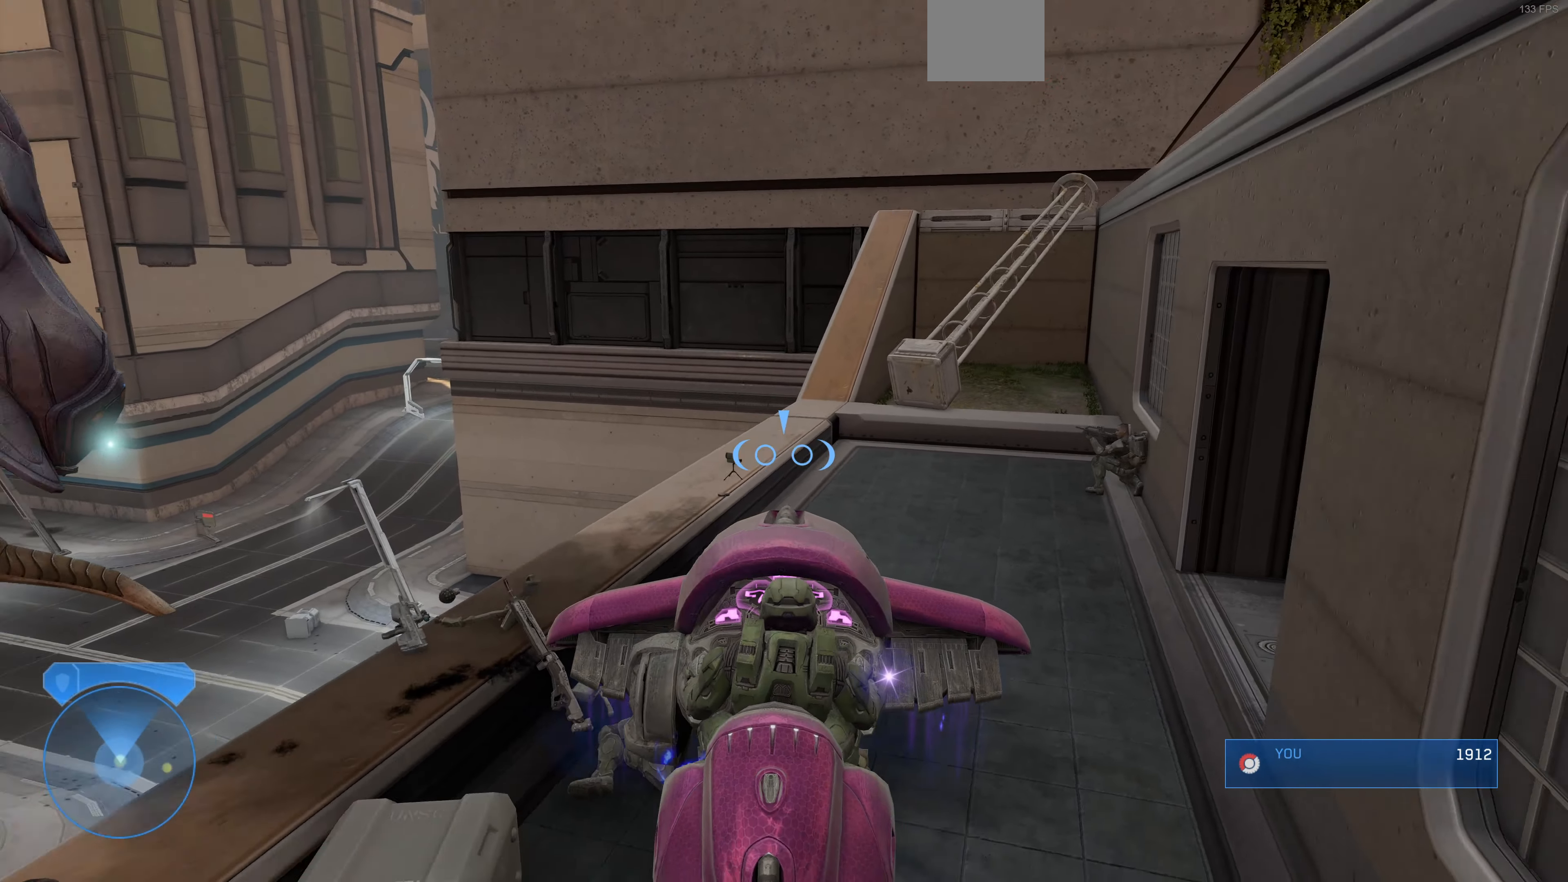
{"buttons": [], "left_stick": "down-left", "right_stick": "right", "events": [[200, "right_stick", "center"], [334, "right_stick", "right"]]}
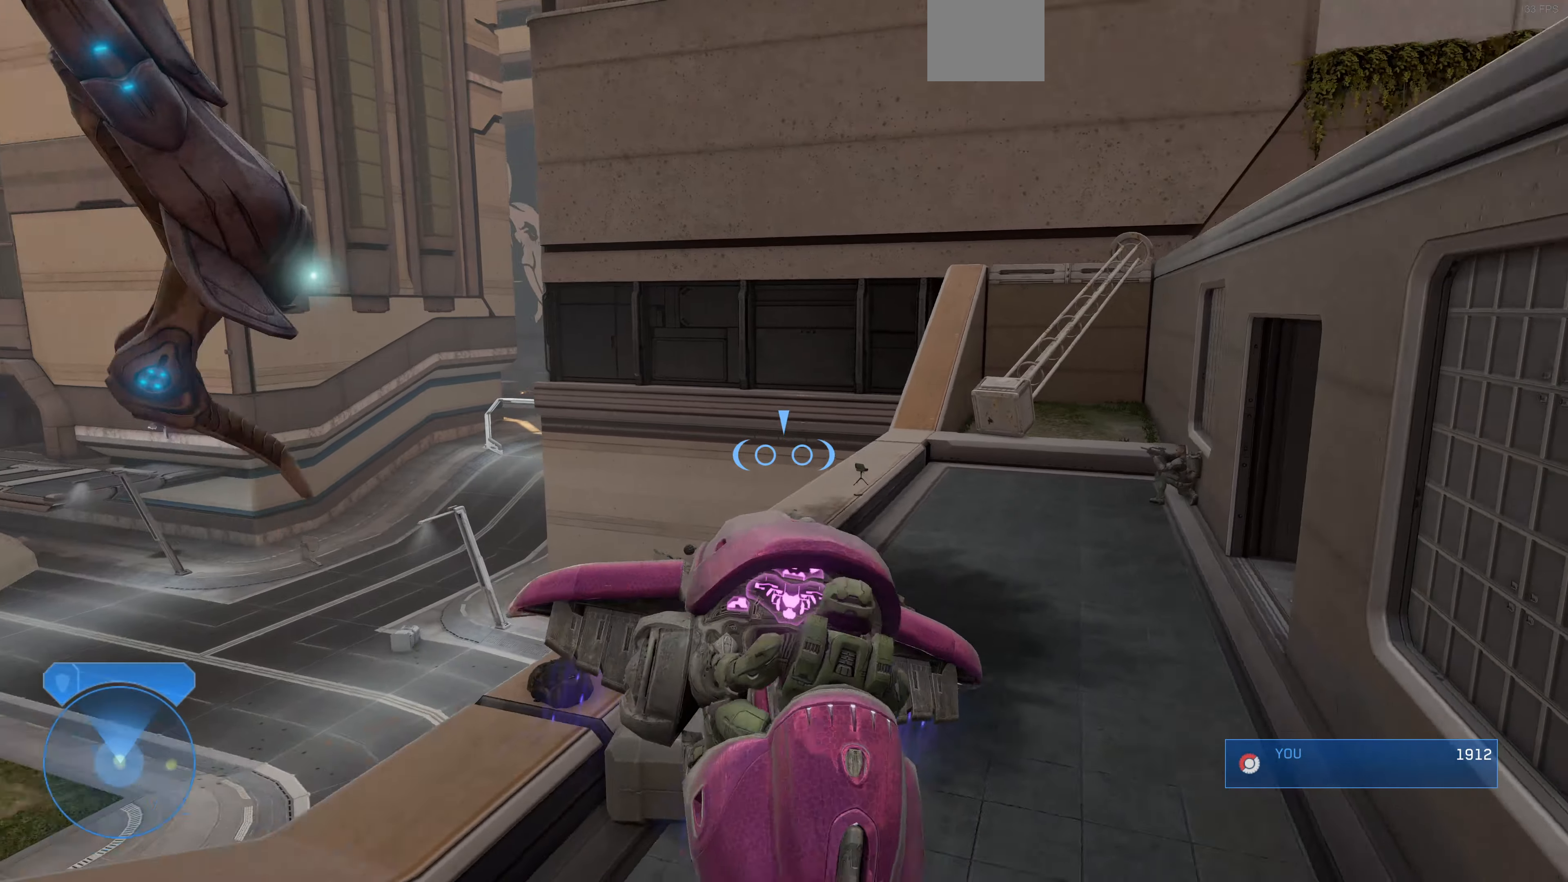
{"buttons": [], "left_stick": "down", "right_stick": "center", "events": [[67, "left_stick", "down"], [267, "right_stick", "center"]]}
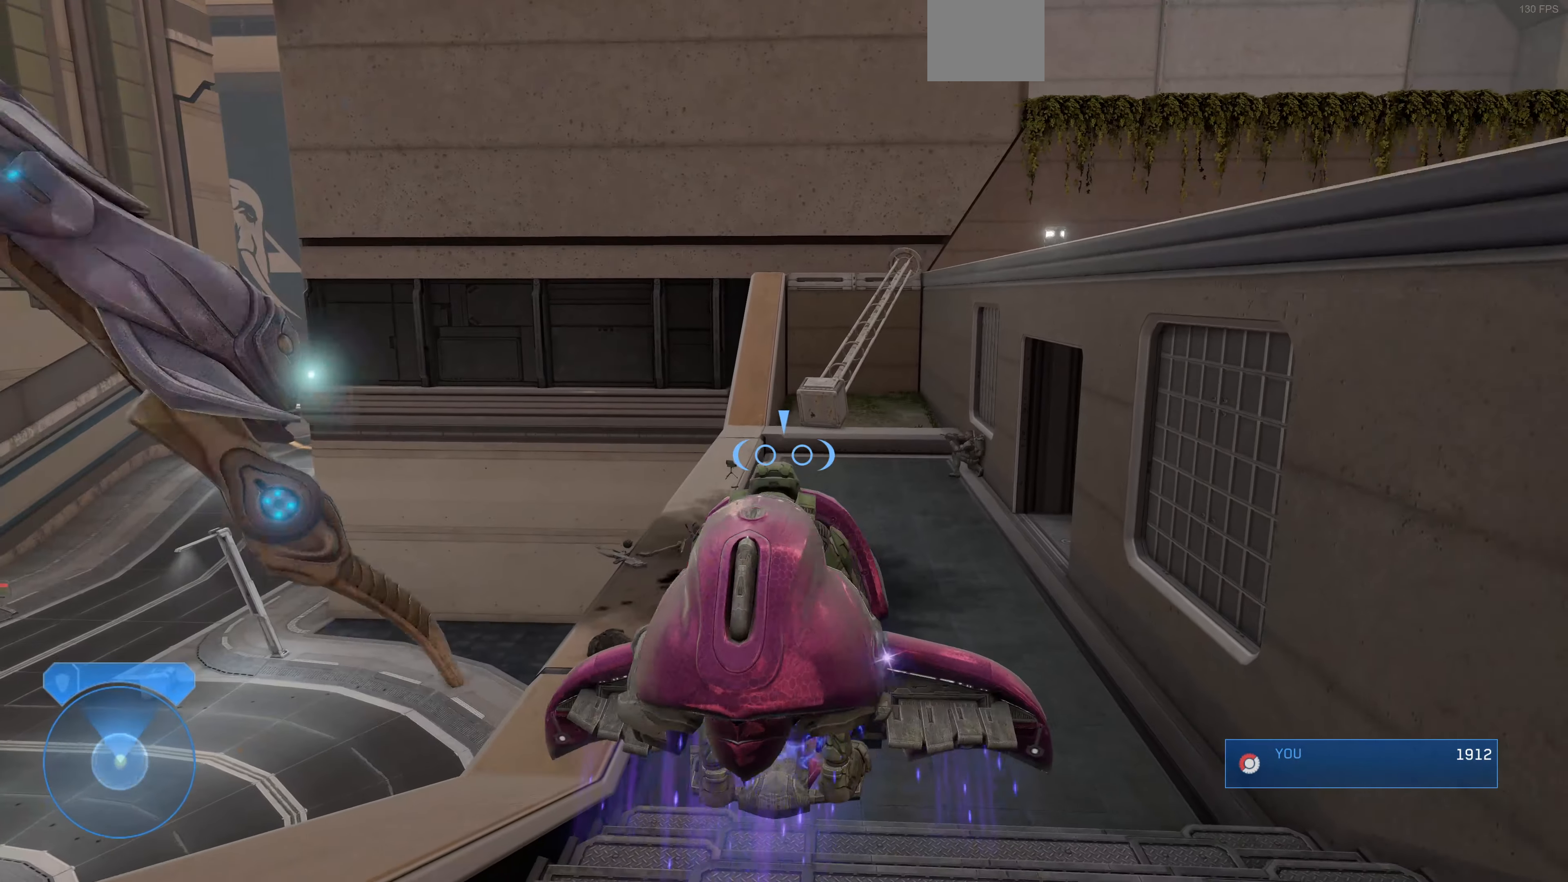
{"buttons": [], "left_stick": "down", "right_stick": "left", "events": [[100, "right_stick", "left"]]}
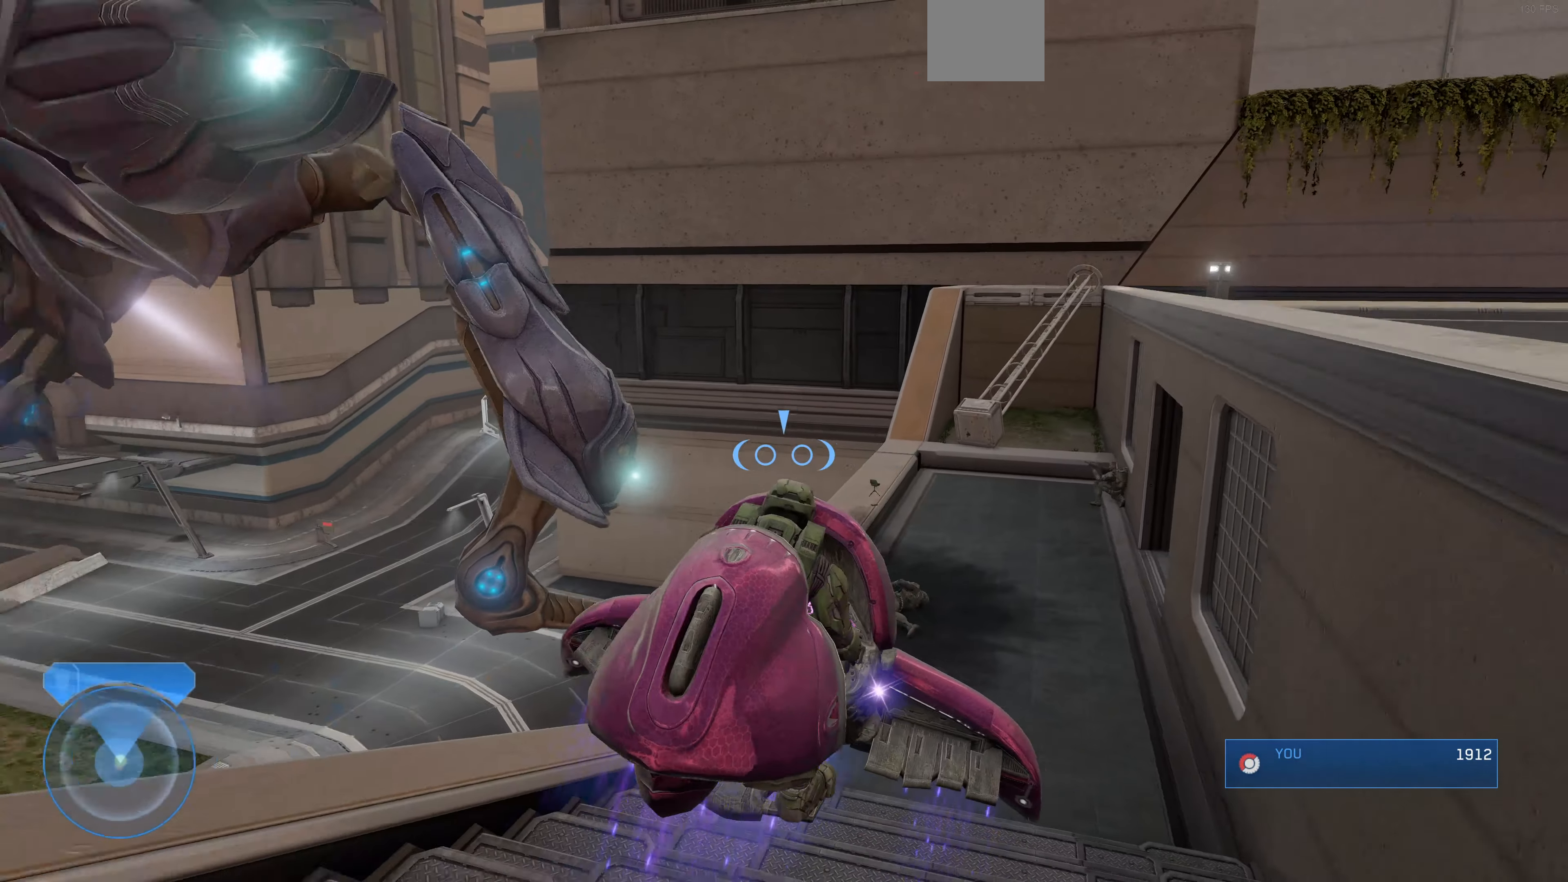
{"buttons": [], "left_stick": "down-left", "right_stick": "left", "events": [[134, "left_stick", "down-left"]]}
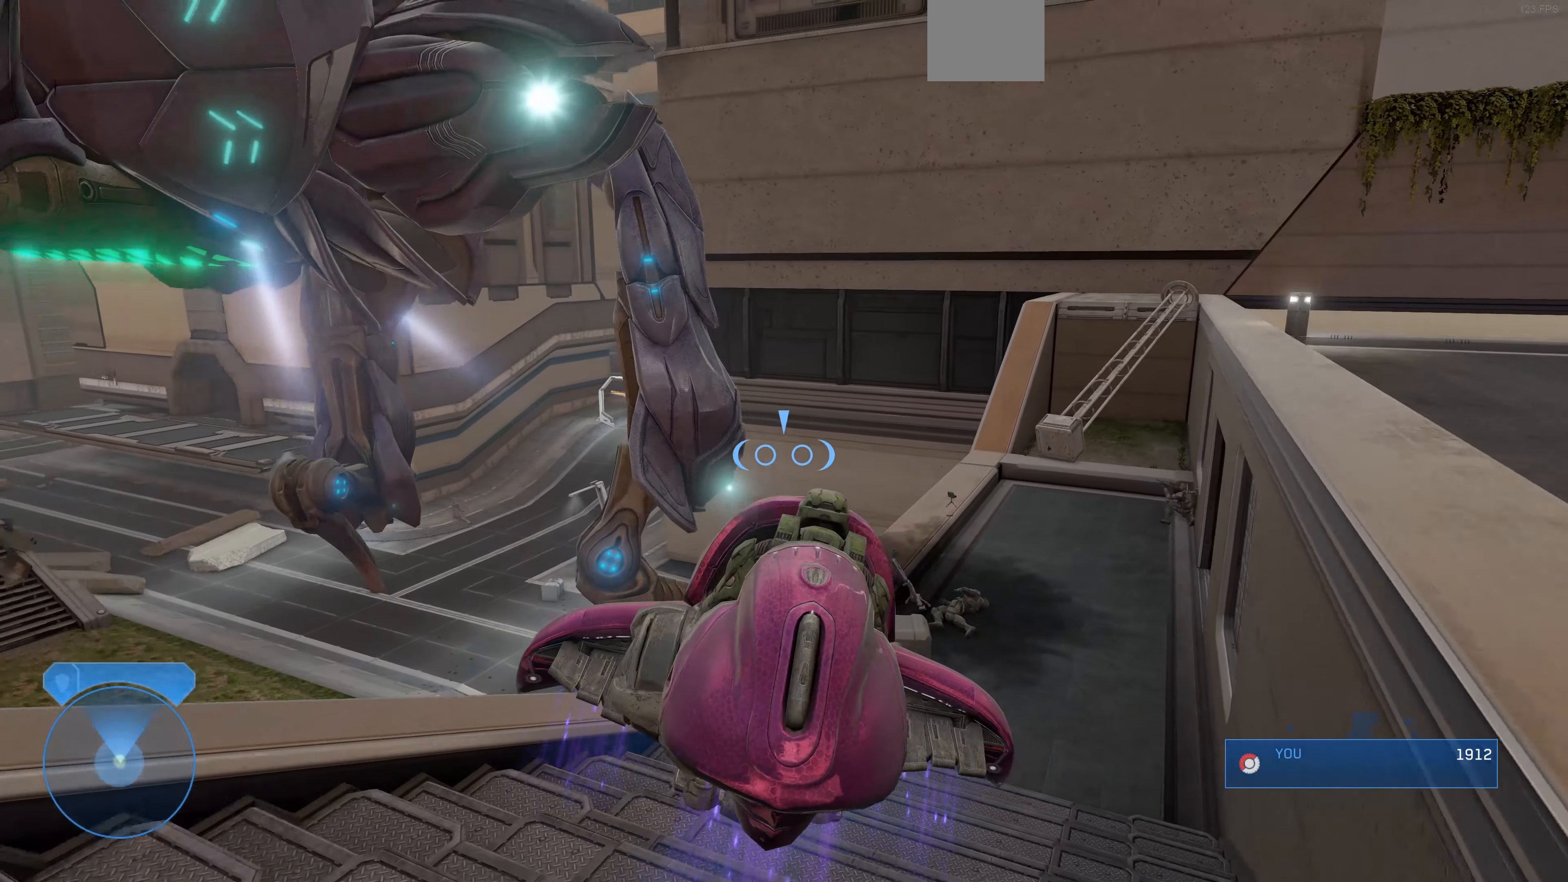
{"buttons": [], "left_stick": "down-left", "right_stick": "center", "events": [[367, "right_stick", "center"]]}